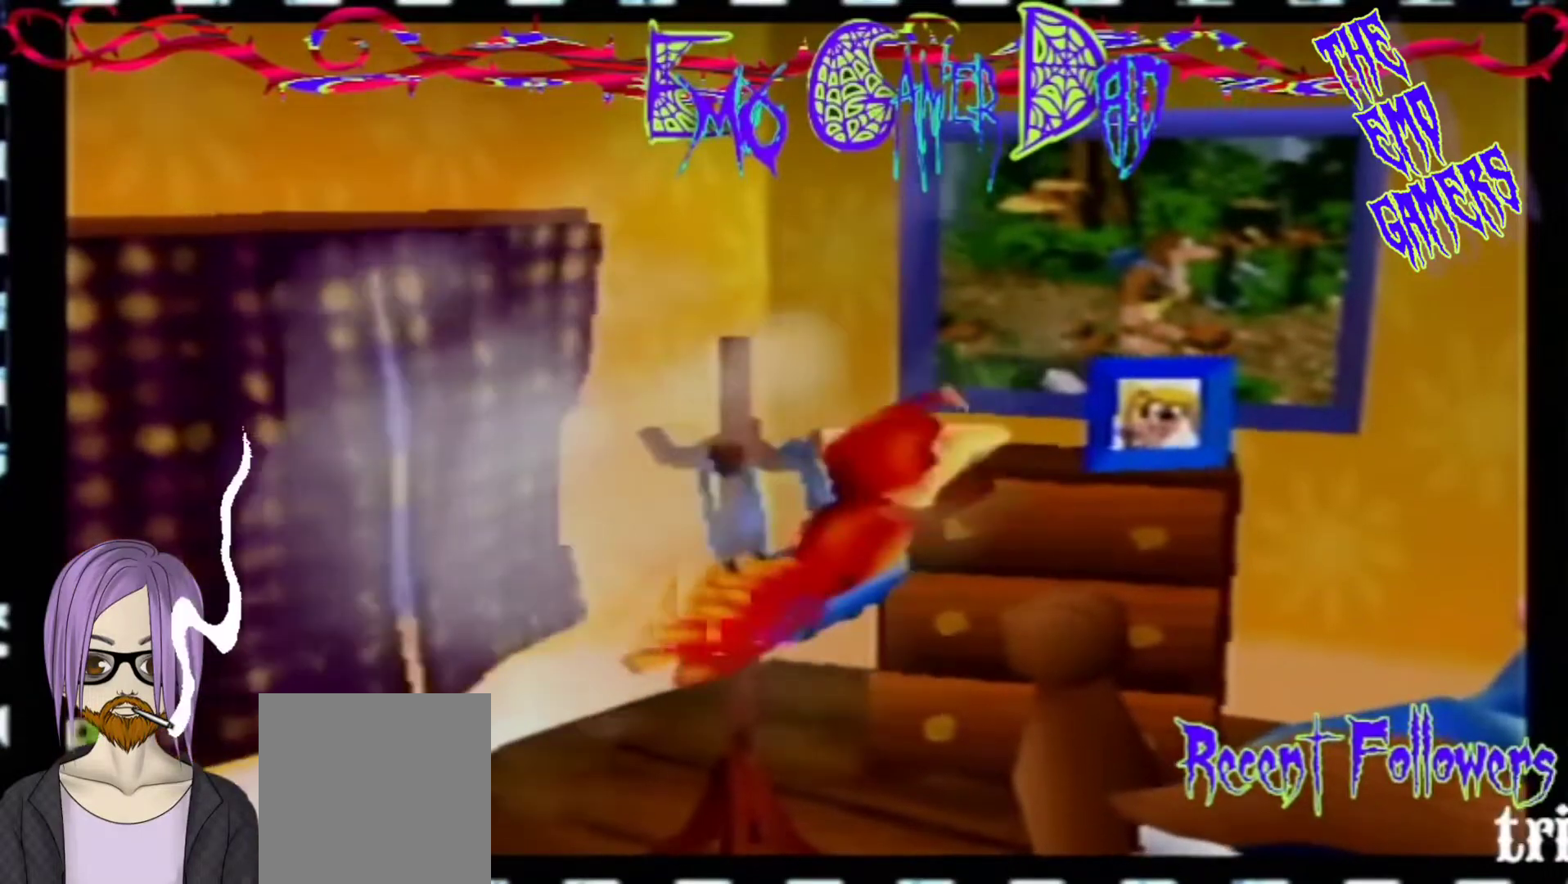
Gameplay with a controller (Nintendo layout); each line is a JSON object with the inputs held at the frame after it. "events" lists button and stick changes between this image and that frame as [ms after this image, input, new state], when the widget could be followed in between. Not read: L3 R3 Z.
{"buttons": [], "left_stick": "down-left", "events": [[33, "left_stick", "up"], [200, "left_stick", "left"], [367, "left_stick", "down-left"]]}
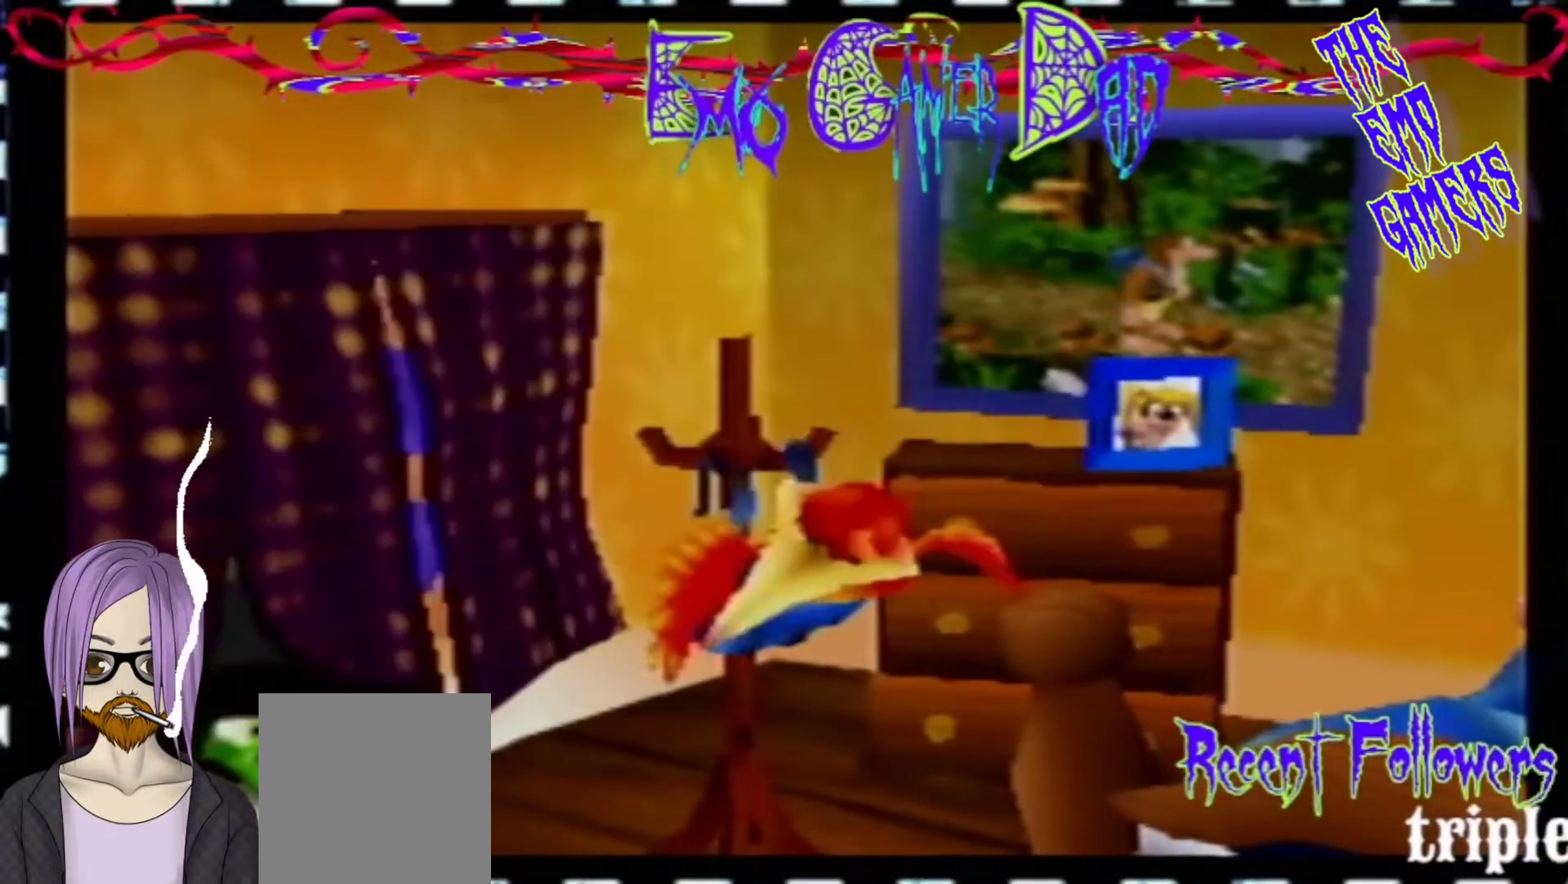
{"buttons": [], "left_stick": "down-right", "events": [[33, "left_stick", "center"], [333, "left_stick", "down"], [500, "left_stick", "down-right"]]}
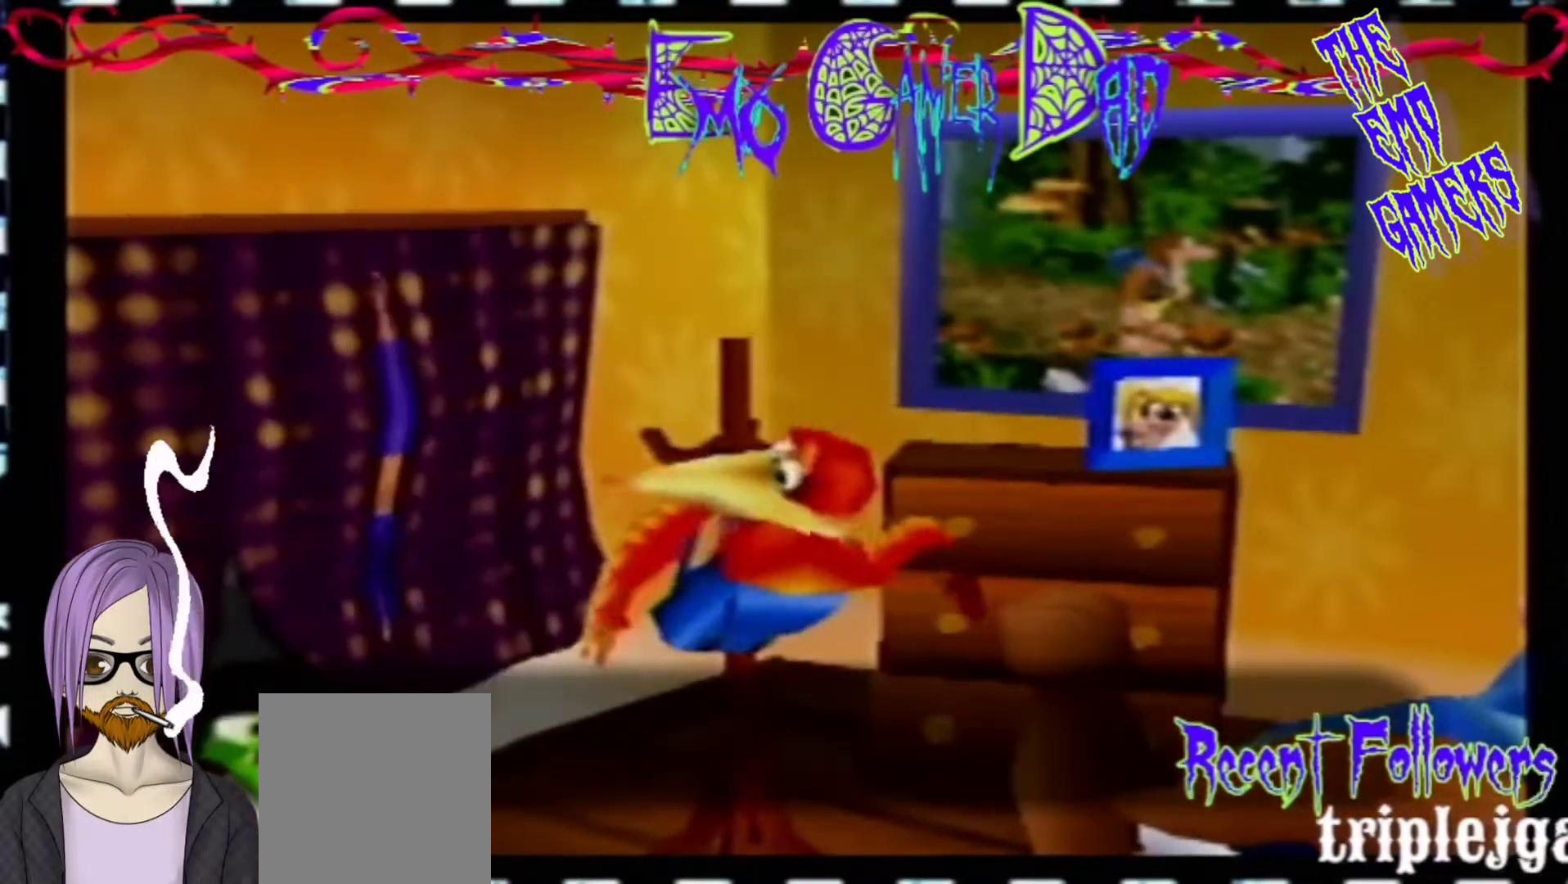
{"buttons": [], "left_stick": "up-left", "events": [[167, "left_stick", "up-right"], [333, "left_stick", "up"], [500, "left_stick", "up-left"]]}
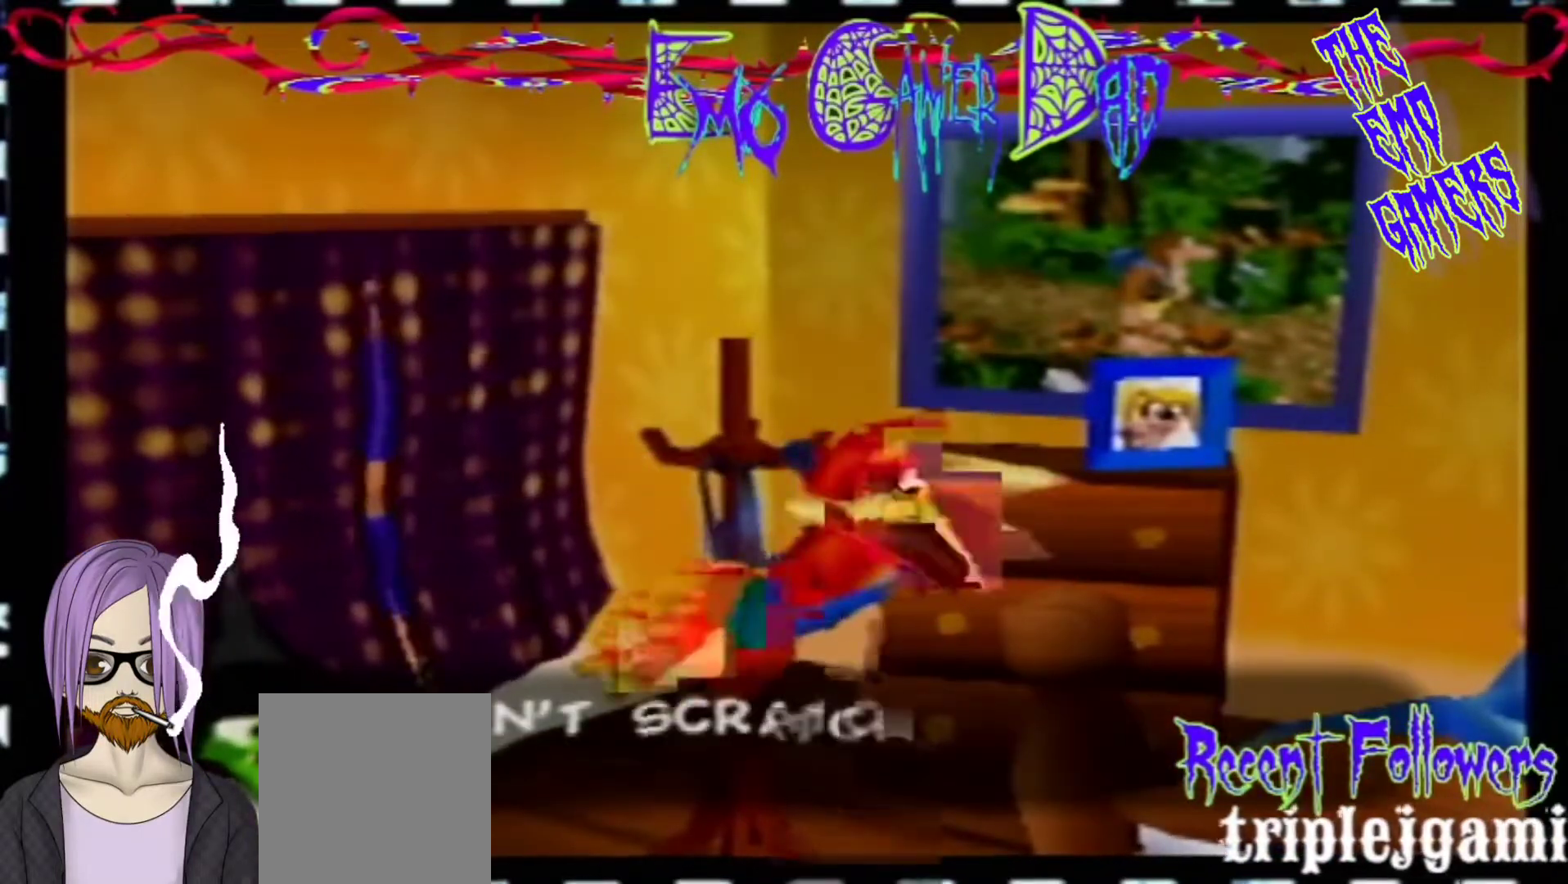
{"buttons": [], "left_stick": "center", "events": [[133, "left_stick", "down-left"], [267, "left_stick", "center"]]}
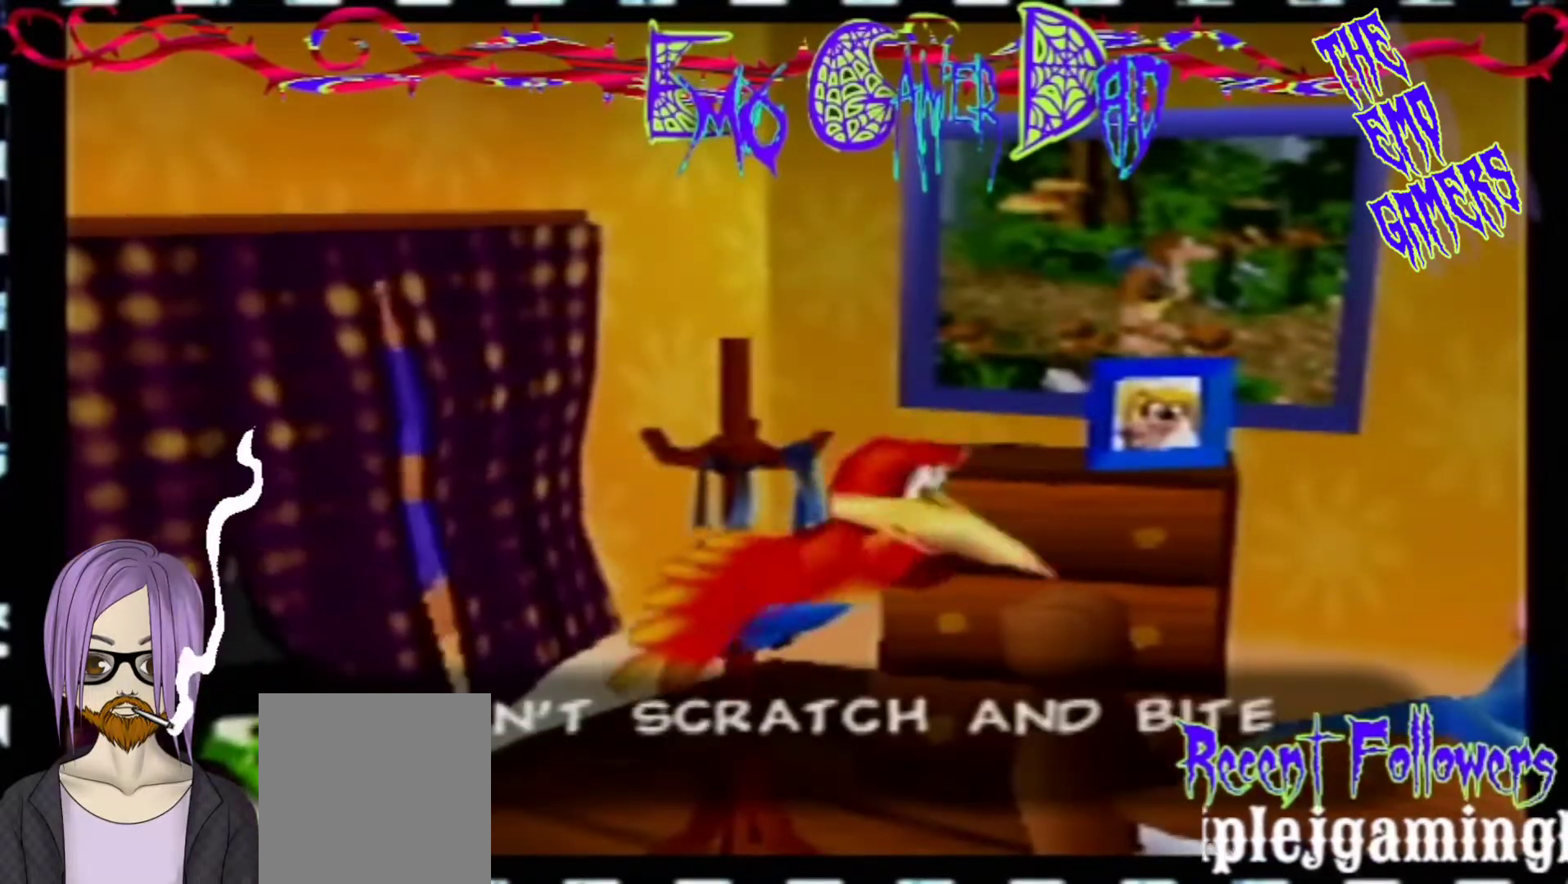
{"buttons": [], "left_stick": "up-right", "events": [[100, "left_stick", "down"], [267, "left_stick", "down-right"], [433, "left_stick", "up-right"]]}
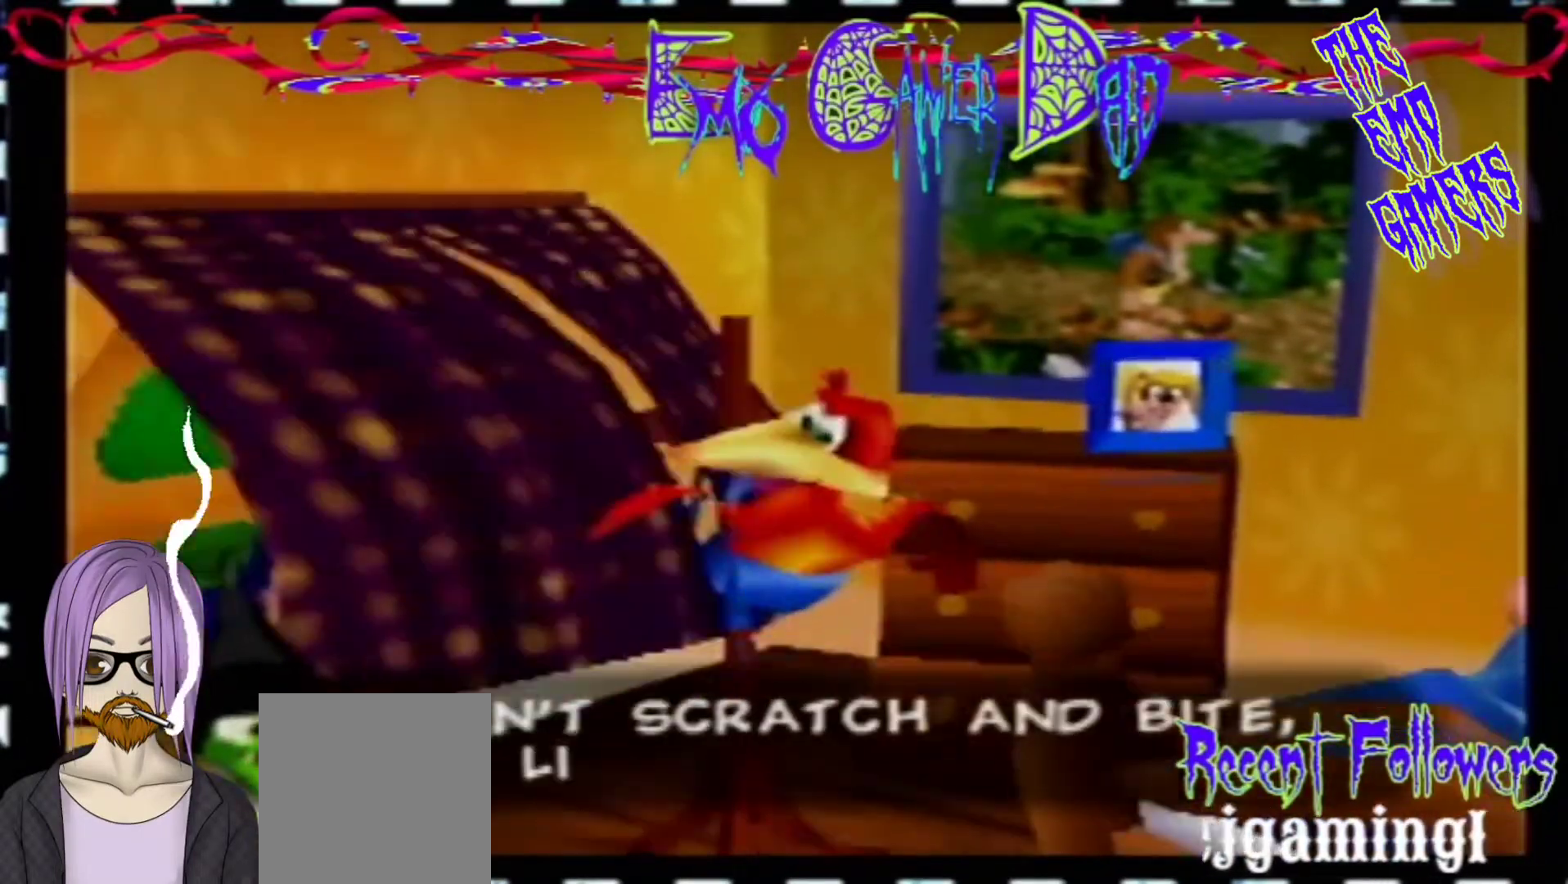
{"buttons": [], "left_stick": "down-left", "events": [[100, "left_stick", "up"], [267, "left_stick", "up-left"], [400, "left_stick", "down-left"]]}
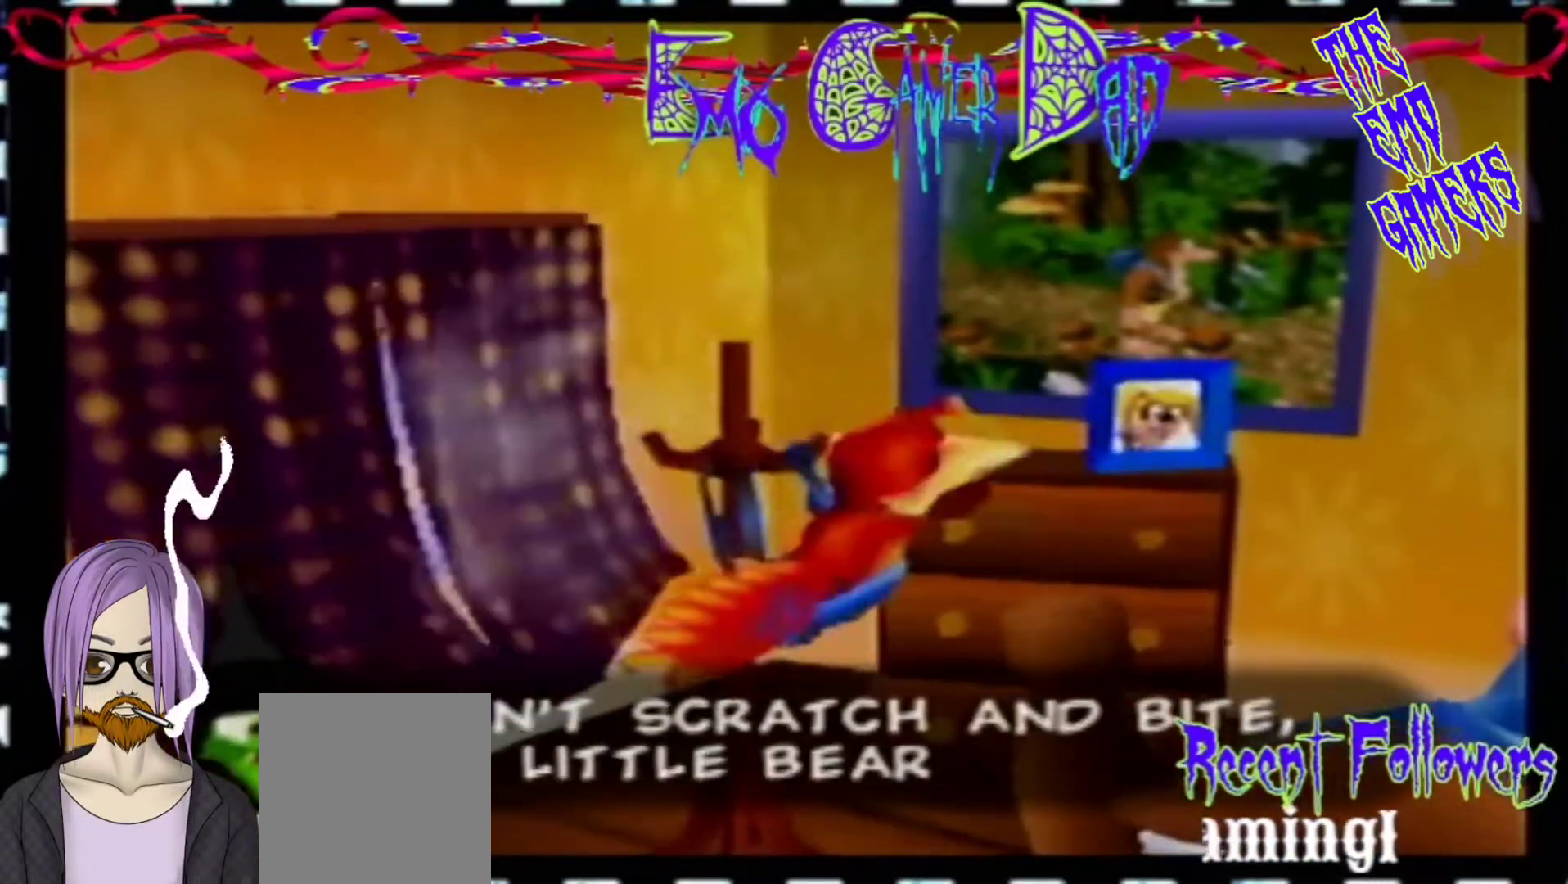
{"buttons": [], "left_stick": "down", "events": [[67, "left_stick", "center"], [400, "left_stick", "down"]]}
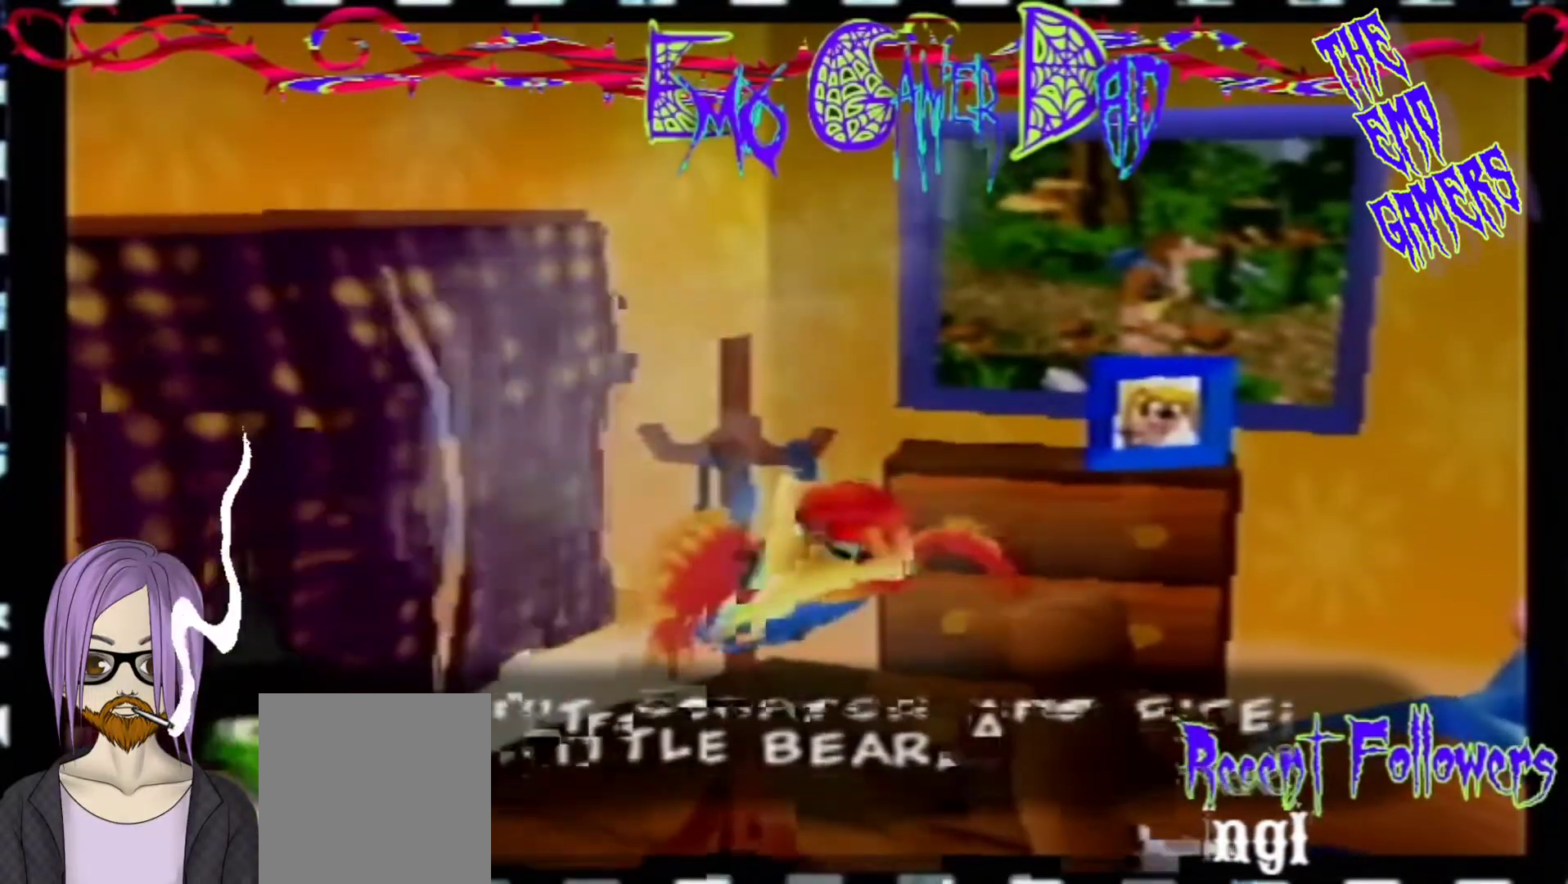
{"buttons": [], "left_stick": "up", "events": [[67, "left_stick", "down-right"], [233, "left_stick", "up-right"], [367, "left_stick", "up"]]}
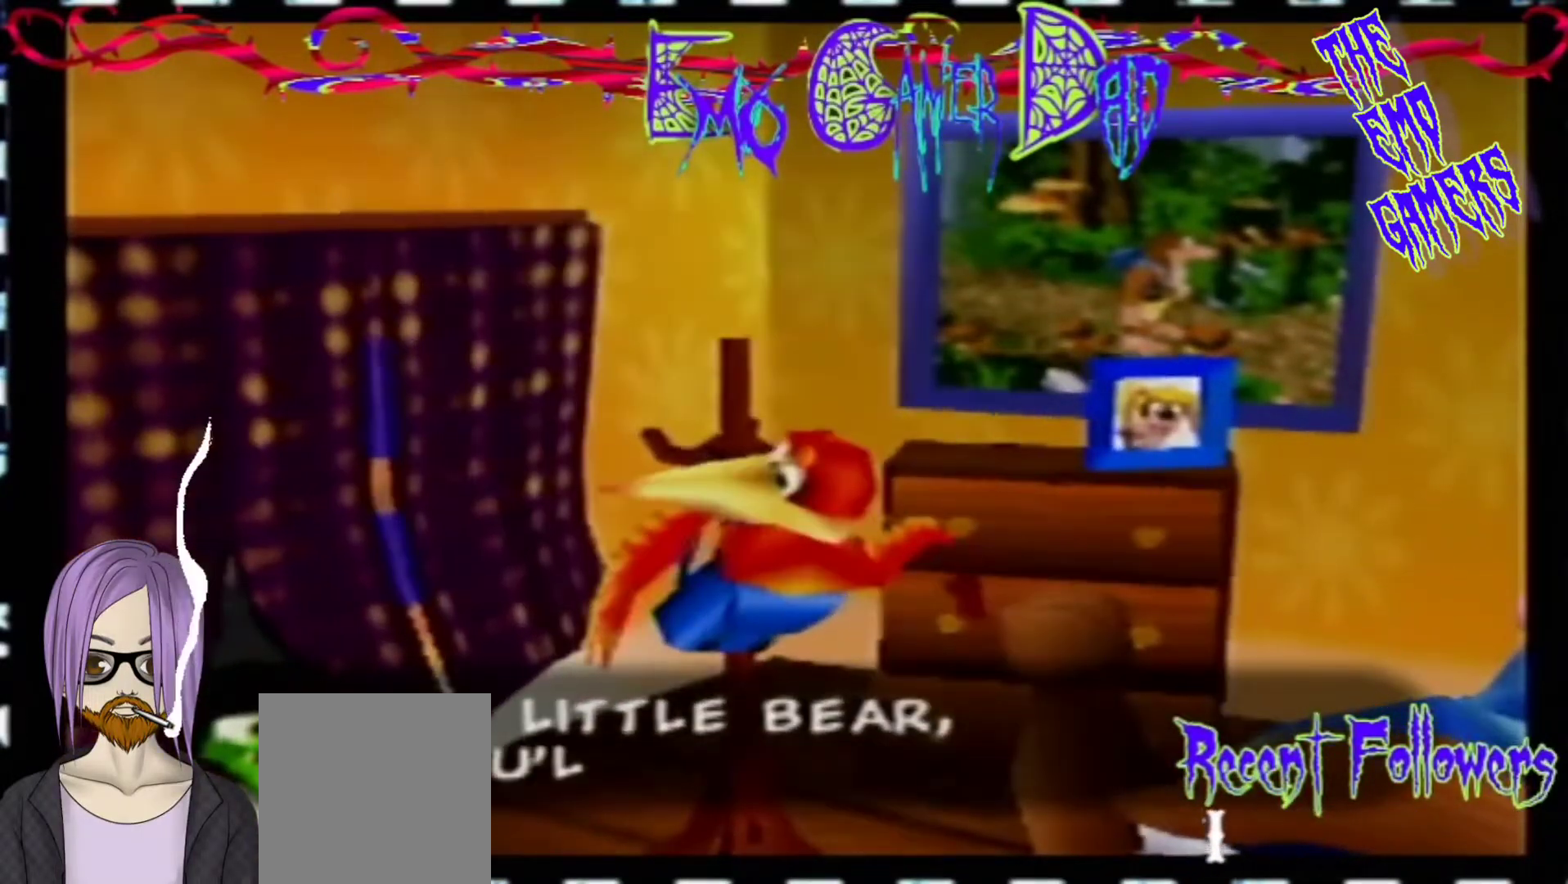
{"buttons": [], "left_stick": "center", "events": [[33, "left_stick", "left"], [200, "left_stick", "down-left"], [367, "left_stick", "center"]]}
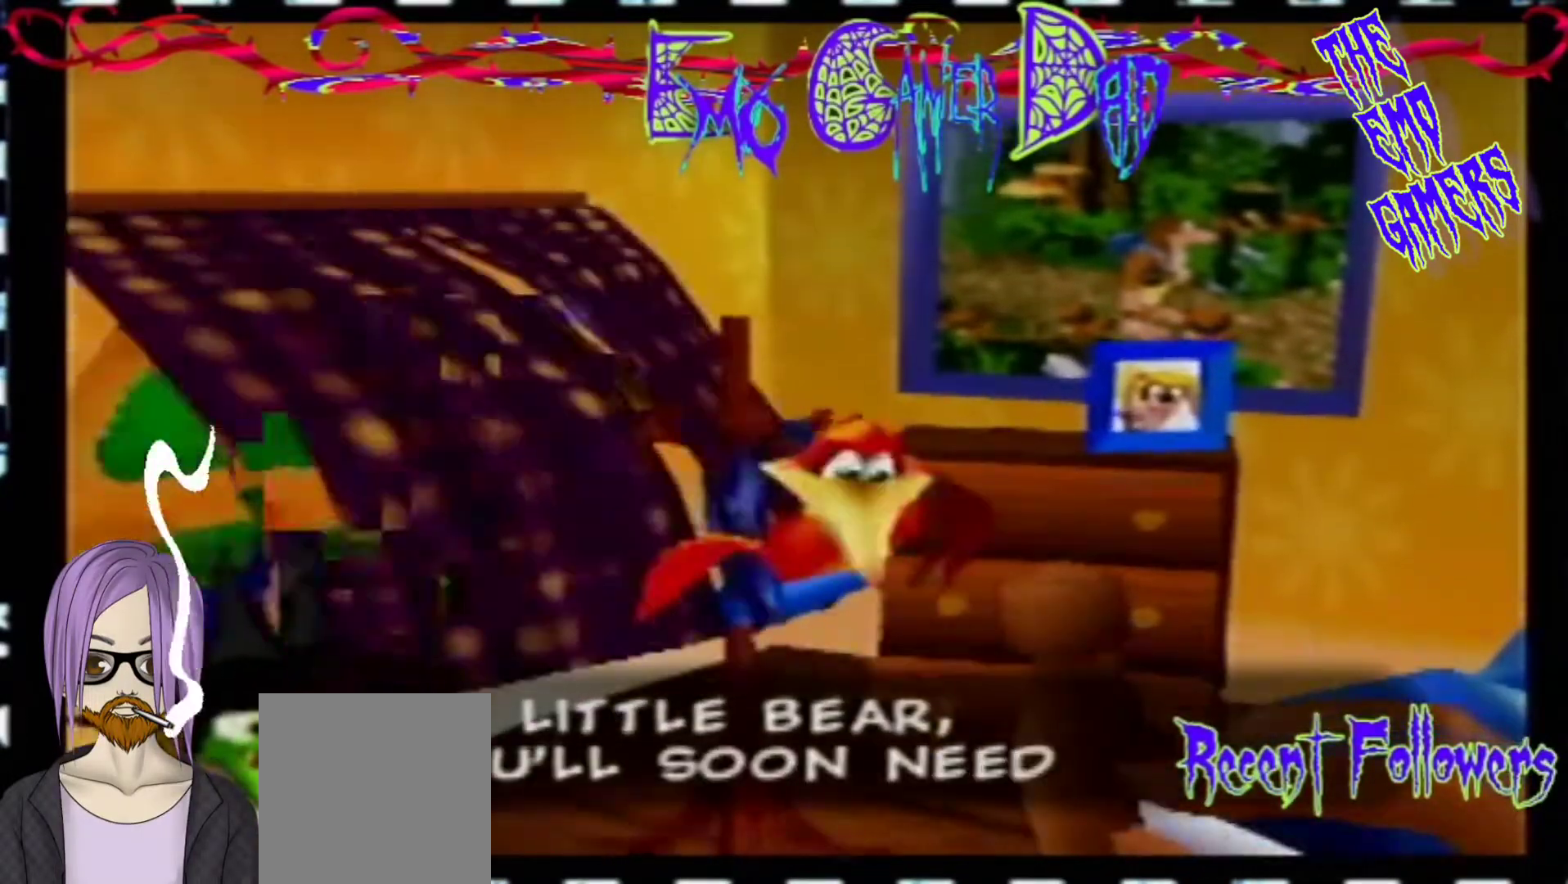
{"buttons": [], "left_stick": "up-right", "events": [[200, "left_stick", "down"], [367, "left_stick", "down-right"], [467, "left_stick", "up-right"]]}
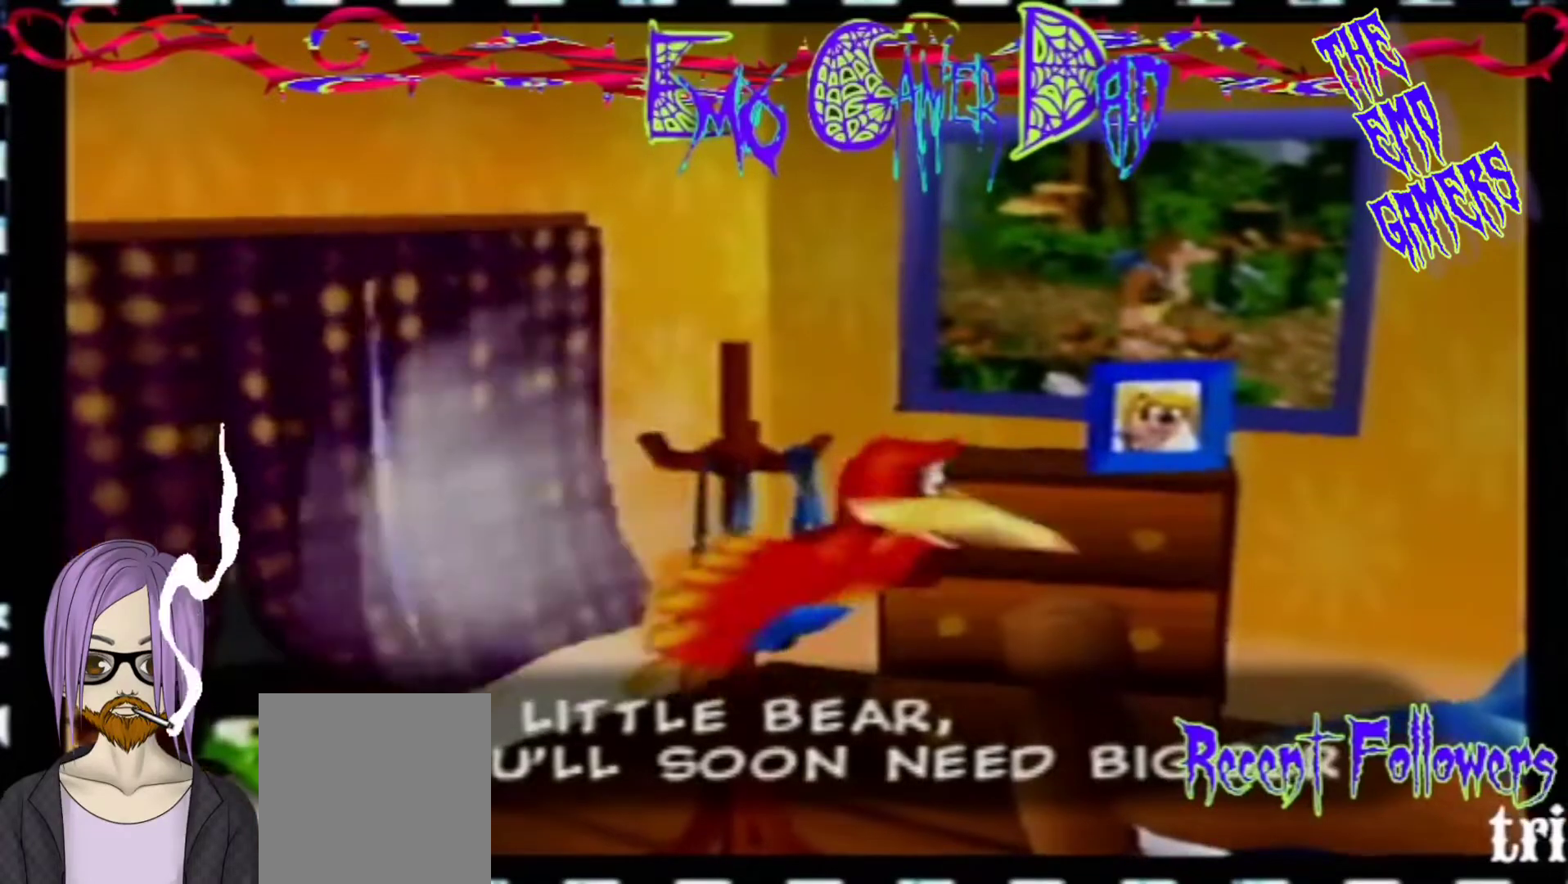
{"buttons": [], "left_stick": "down-left", "events": [[133, "left_stick", "up"], [300, "left_stick", "left"], [467, "left_stick", "down-left"]]}
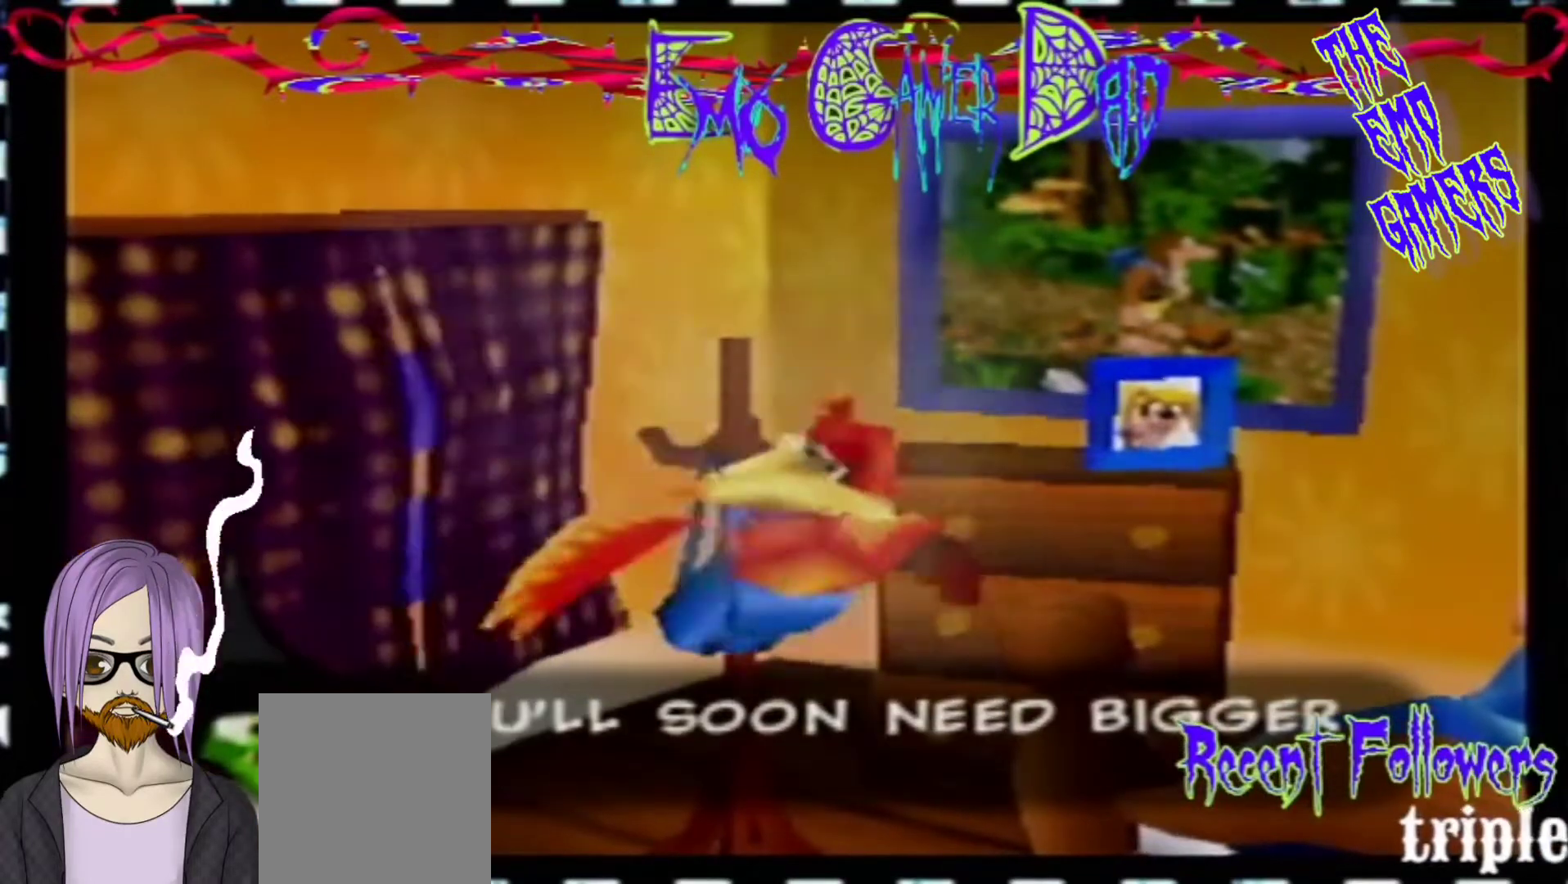
{"buttons": [], "left_stick": "down", "events": [[133, "left_stick", "center"], [433, "left_stick", "down"]]}
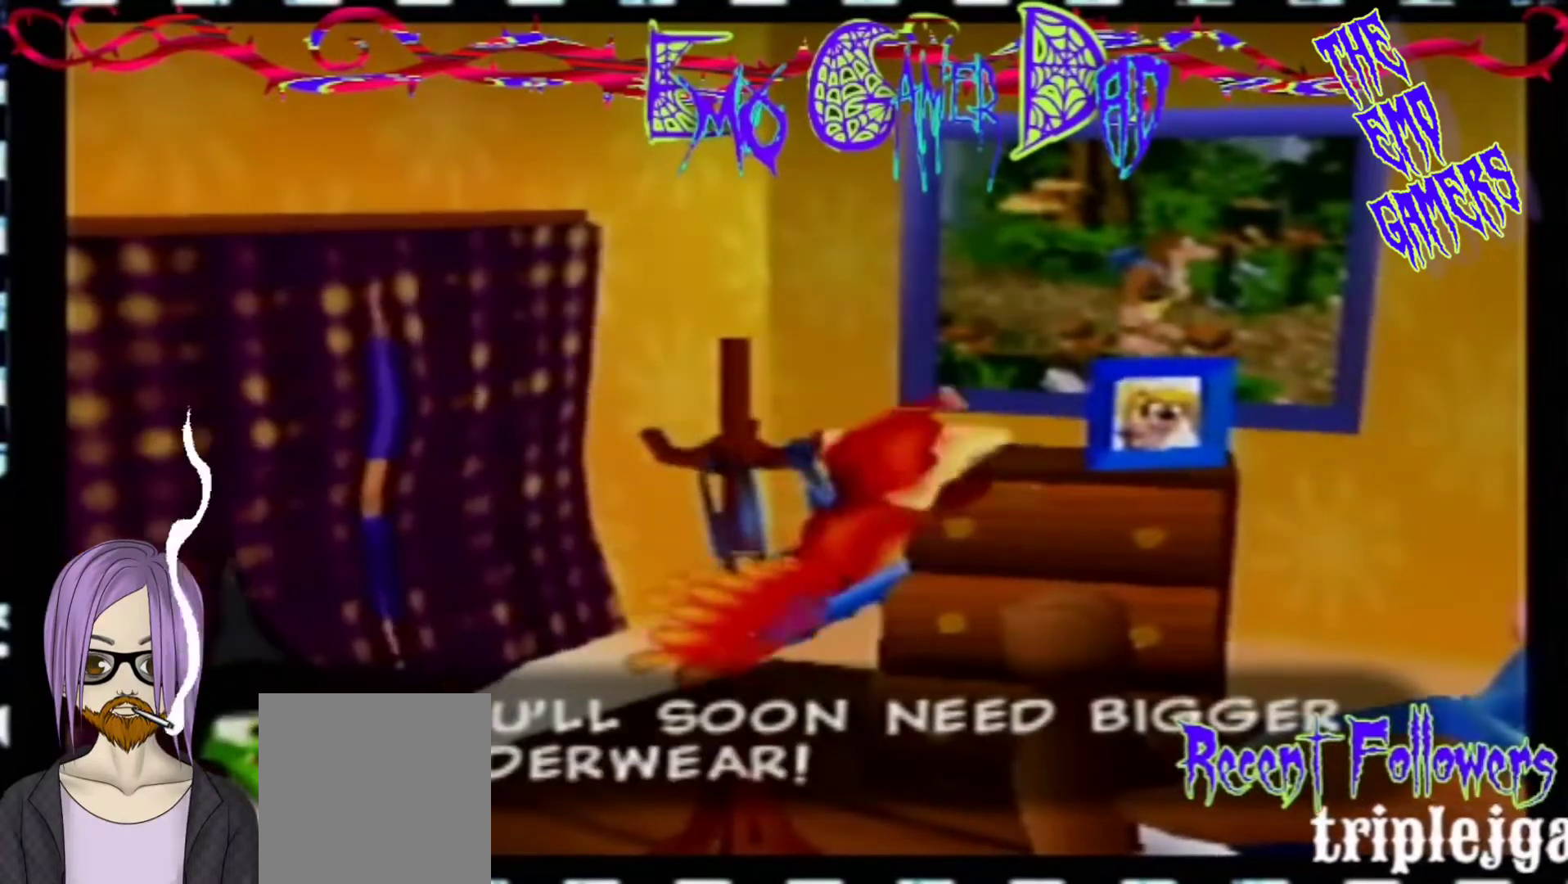
{"buttons": [], "left_stick": "up", "events": [[100, "left_stick", "down-right"], [267, "left_stick", "up-right"], [433, "left_stick", "up"]]}
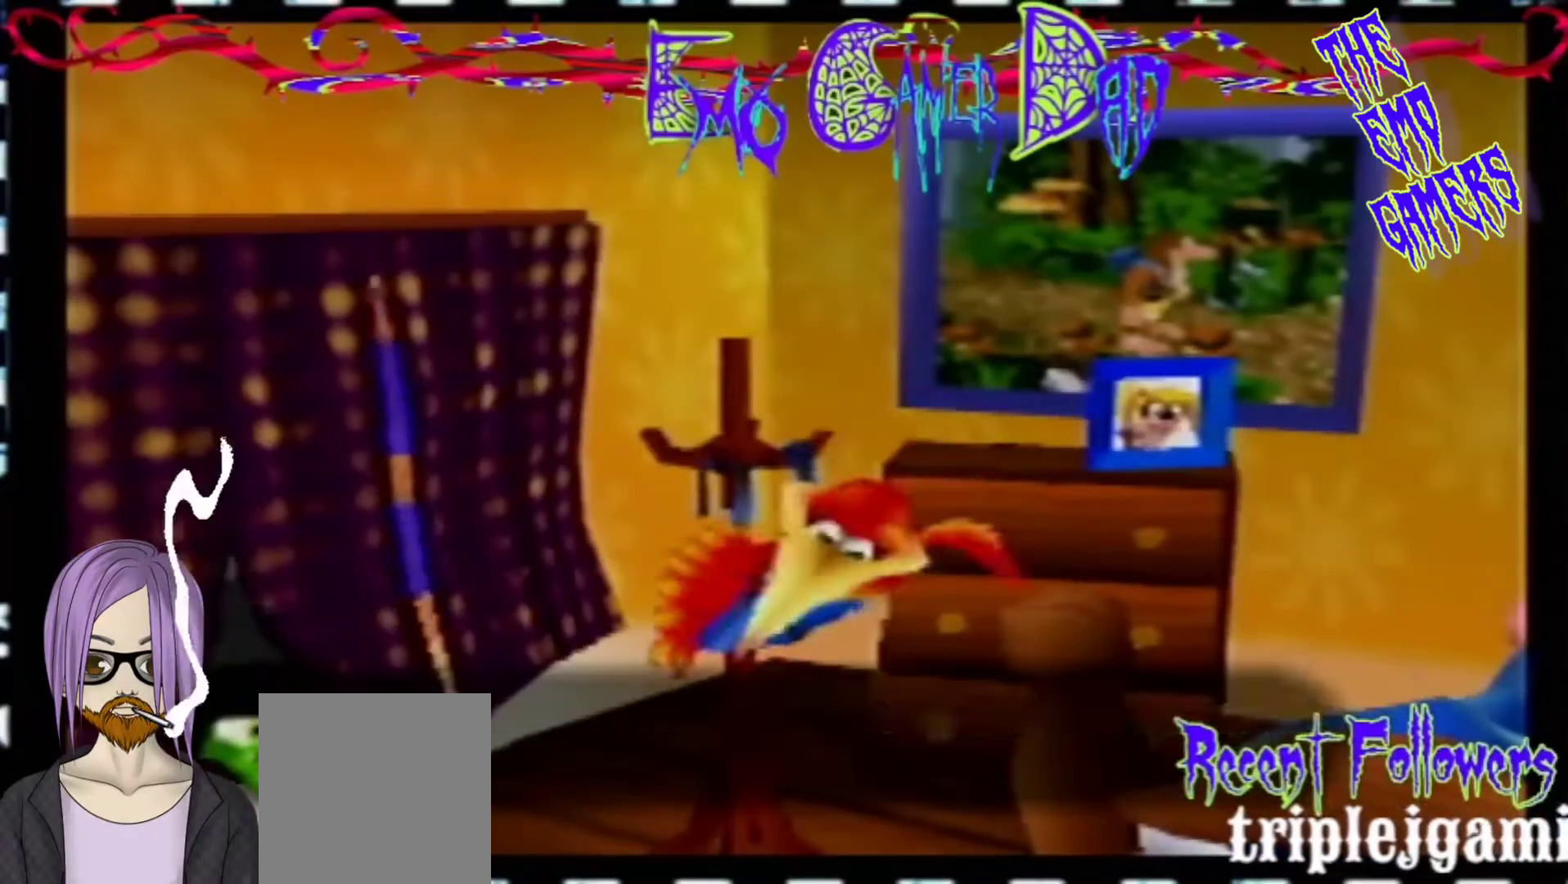
{"buttons": [], "left_stick": "center", "events": [[100, "left_stick", "left"], [267, "left_stick", "down-left"], [433, "left_stick", "center"]]}
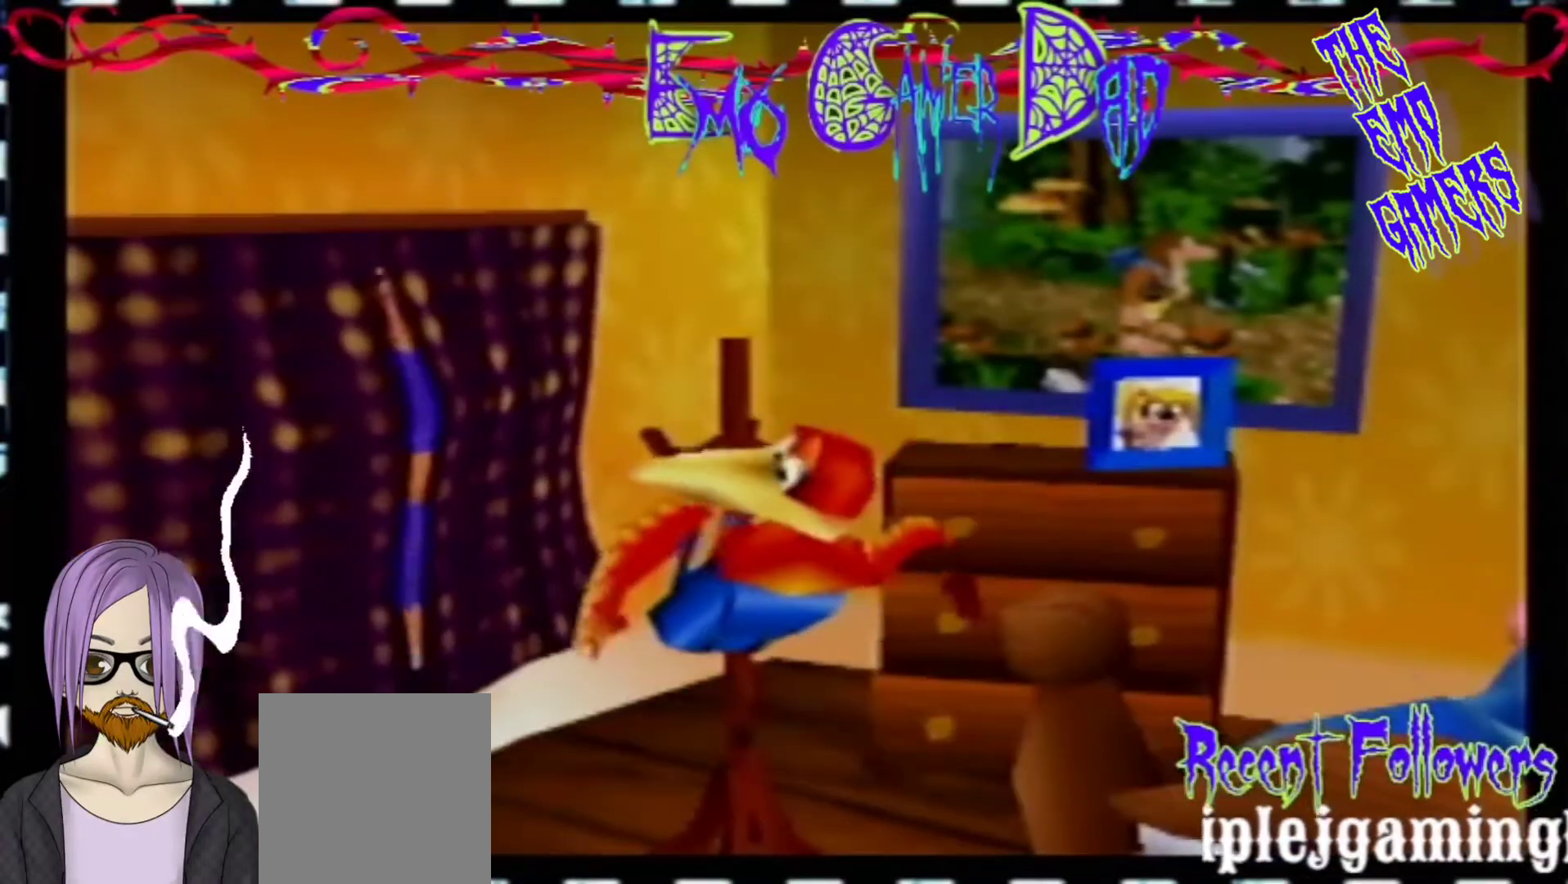
{"buttons": [], "left_stick": "down-right", "events": [[233, "left_stick", "down"], [400, "left_stick", "down-right"]]}
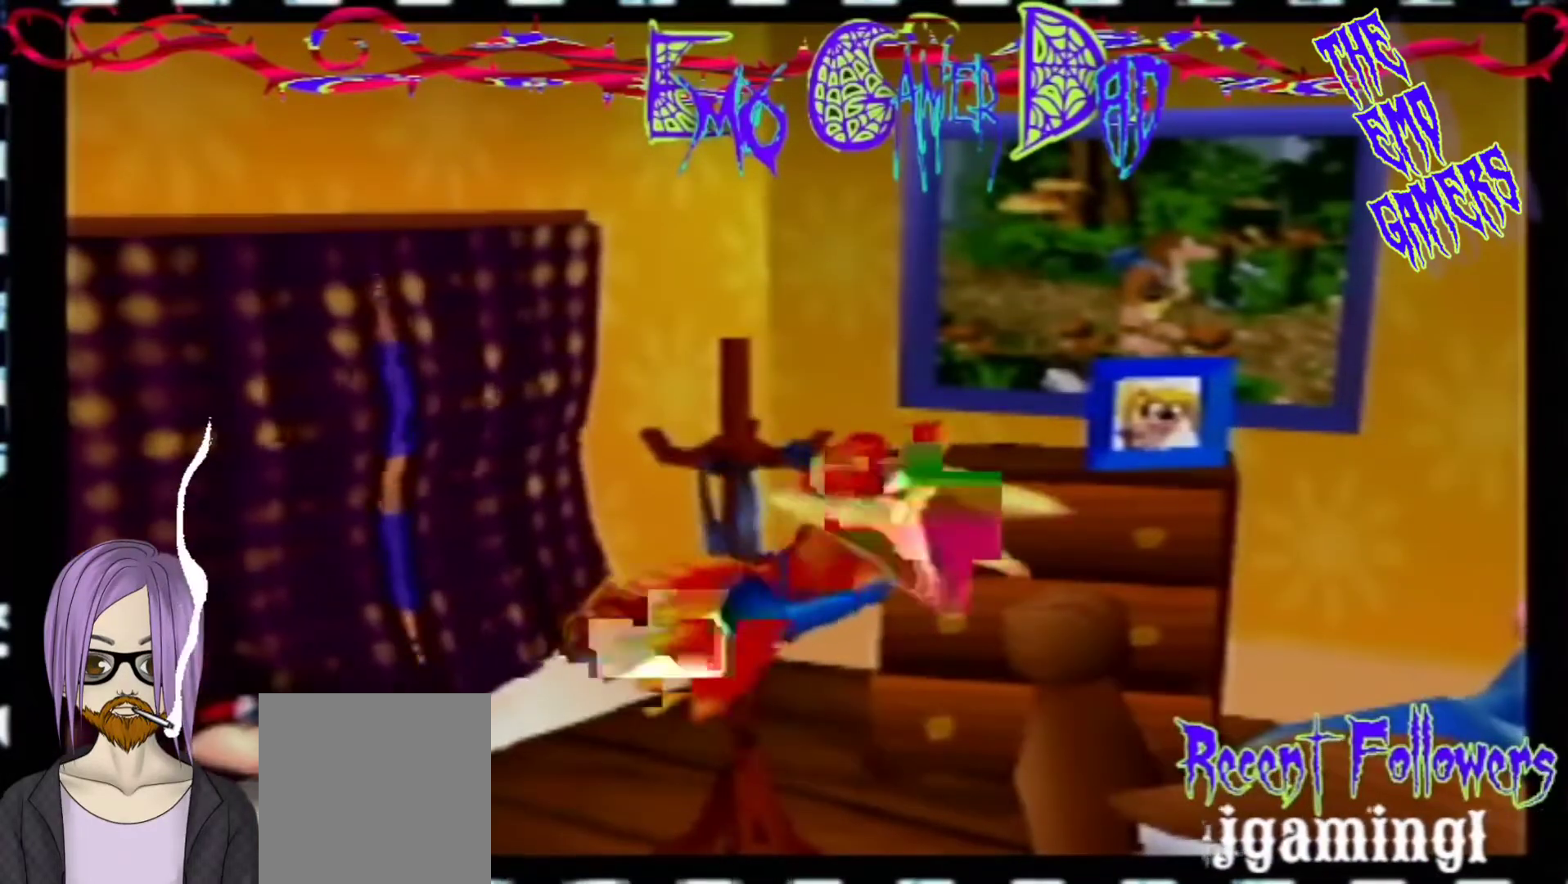
{"buttons": [], "left_stick": "left", "events": [[67, "left_stick", "up-right"], [233, "left_stick", "up"], [400, "left_stick", "left"]]}
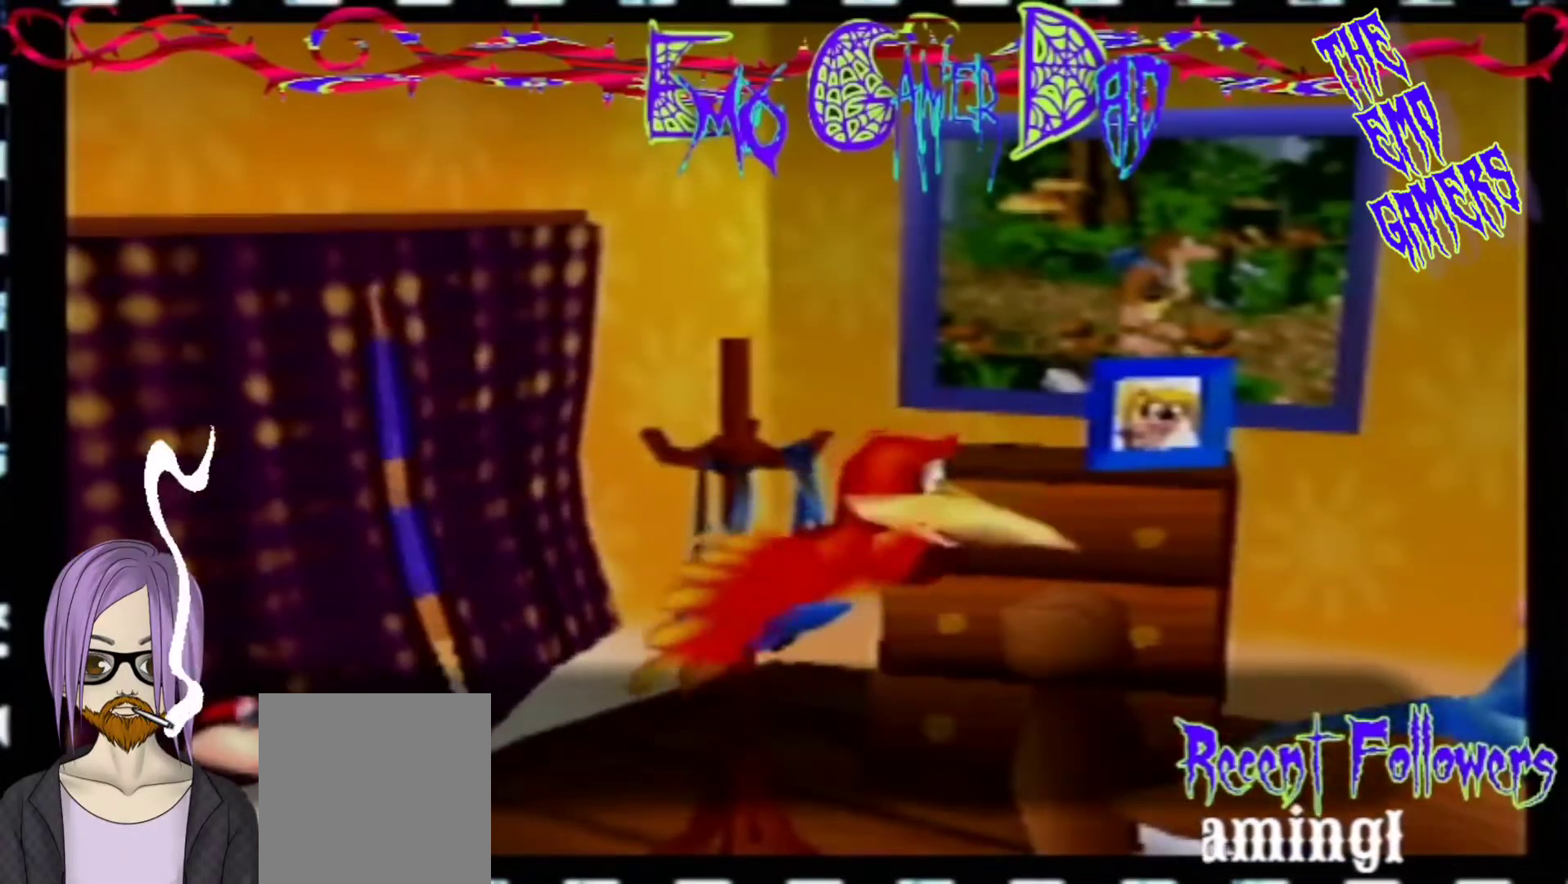
{"buttons": [], "left_stick": "down", "events": [[67, "left_stick", "down-left"], [200, "left_stick", "center"], [500, "left_stick", "down"]]}
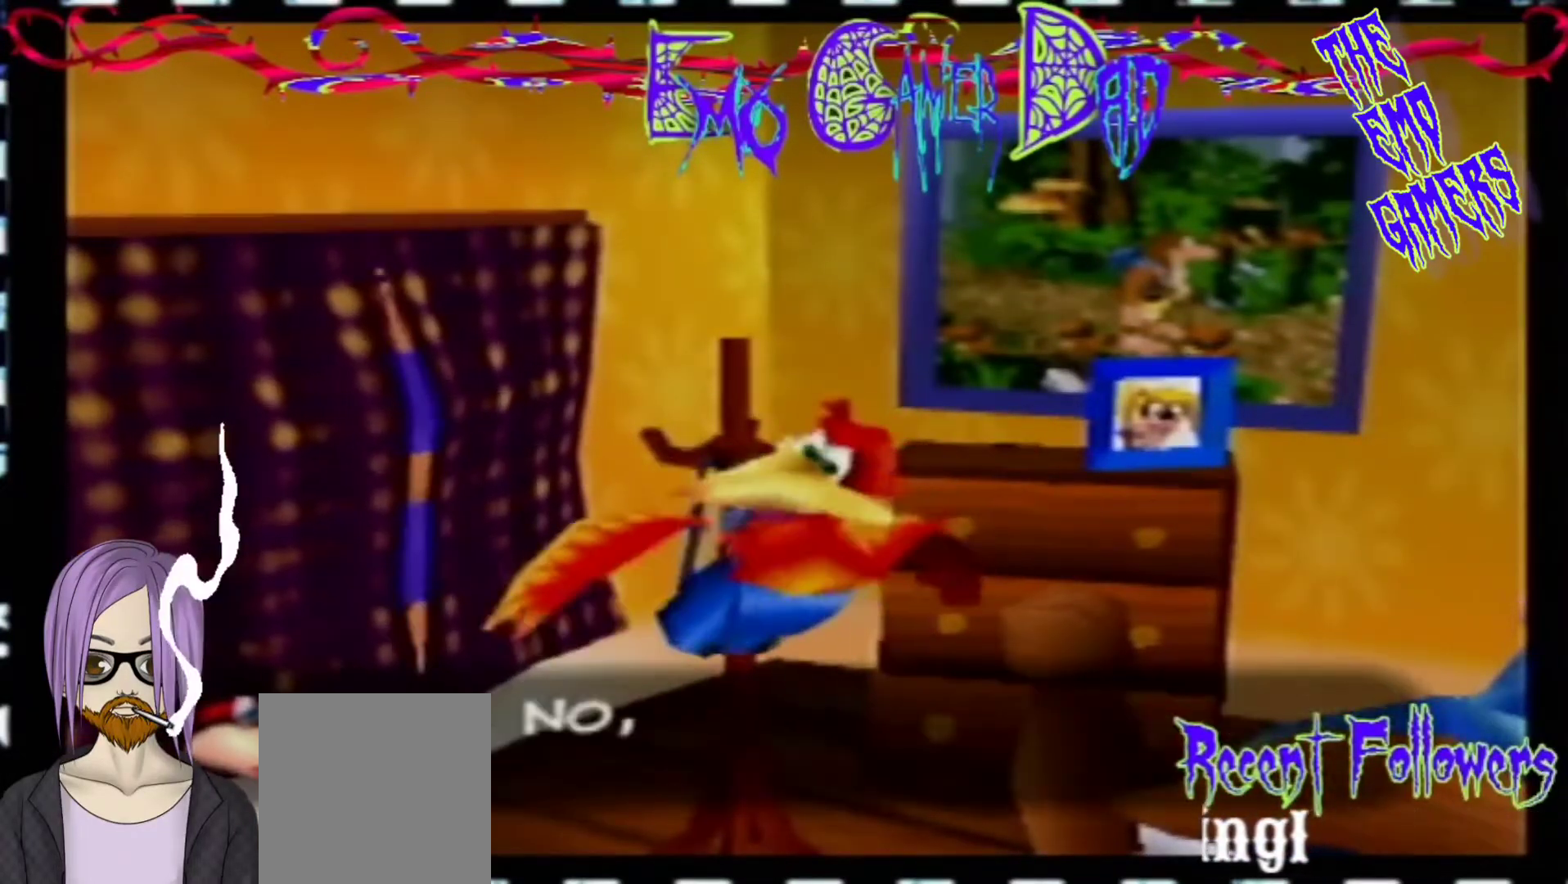
{"buttons": [], "left_stick": "up", "events": [[167, "left_stick", "down-right"], [333, "left_stick", "up-right"], [500, "left_stick", "up"]]}
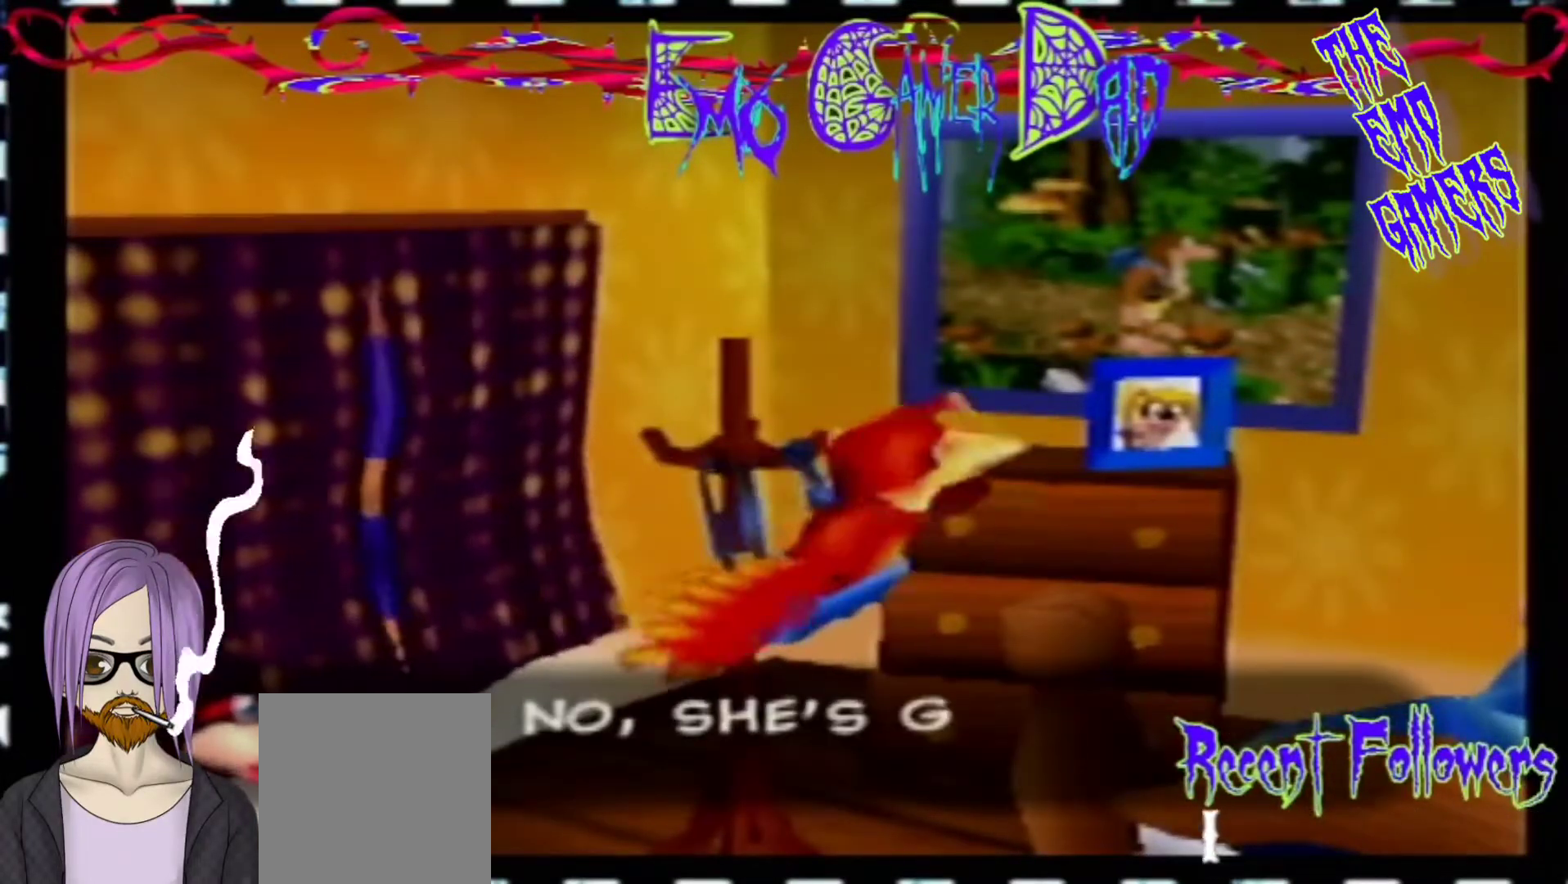
{"buttons": [], "left_stick": "center", "events": [[133, "left_stick", "left"], [300, "left_stick", "down-left"], [467, "left_stick", "center"]]}
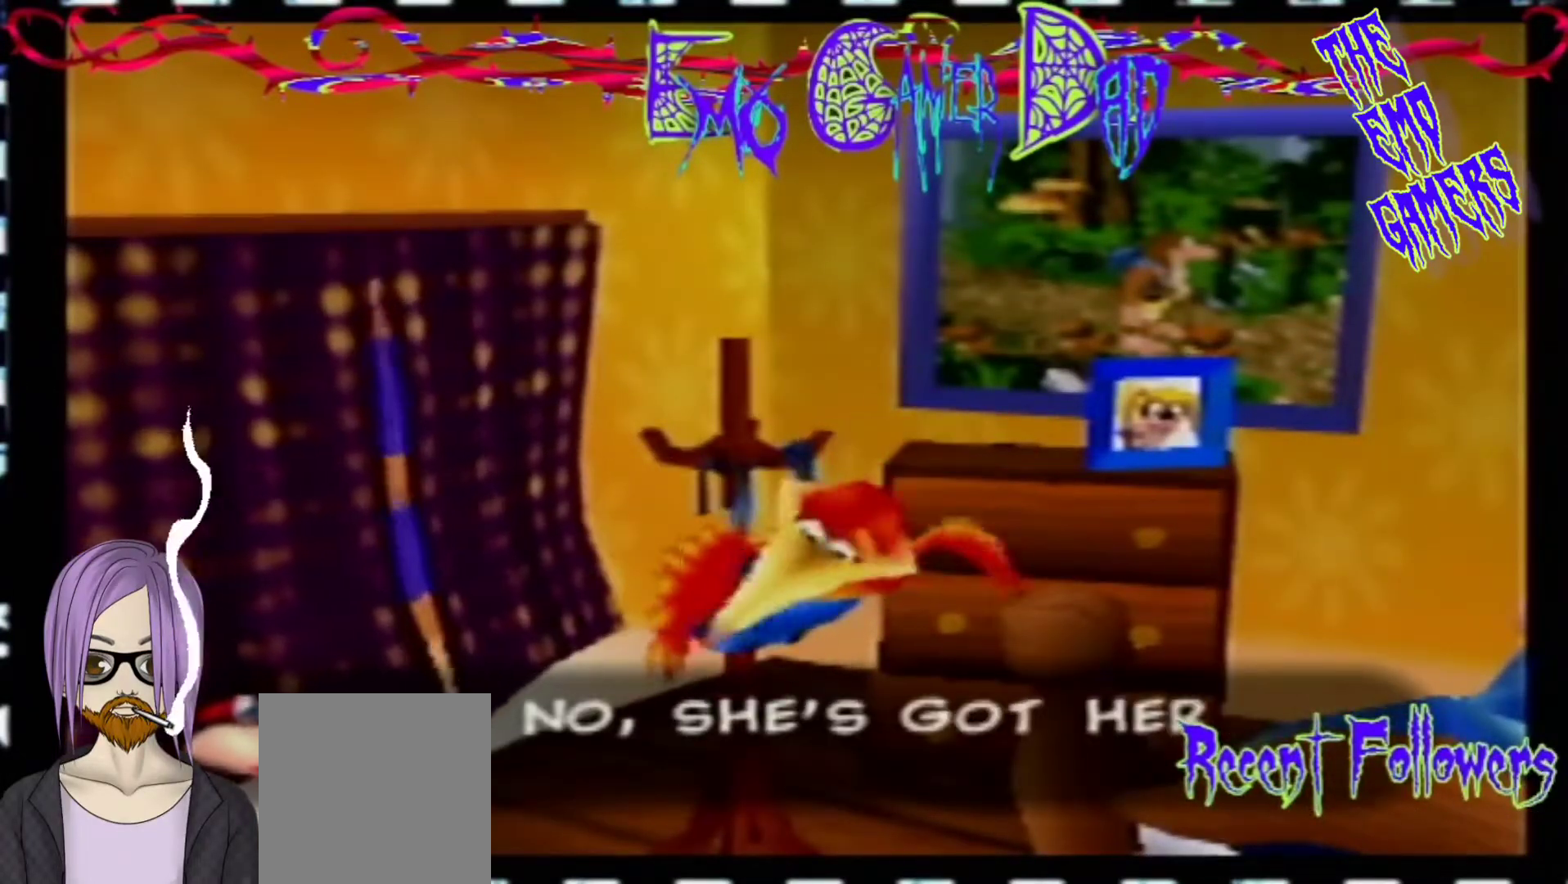
{"buttons": [], "left_stick": "down-right", "events": [[300, "left_stick", "down"], [467, "left_stick", "down-right"]]}
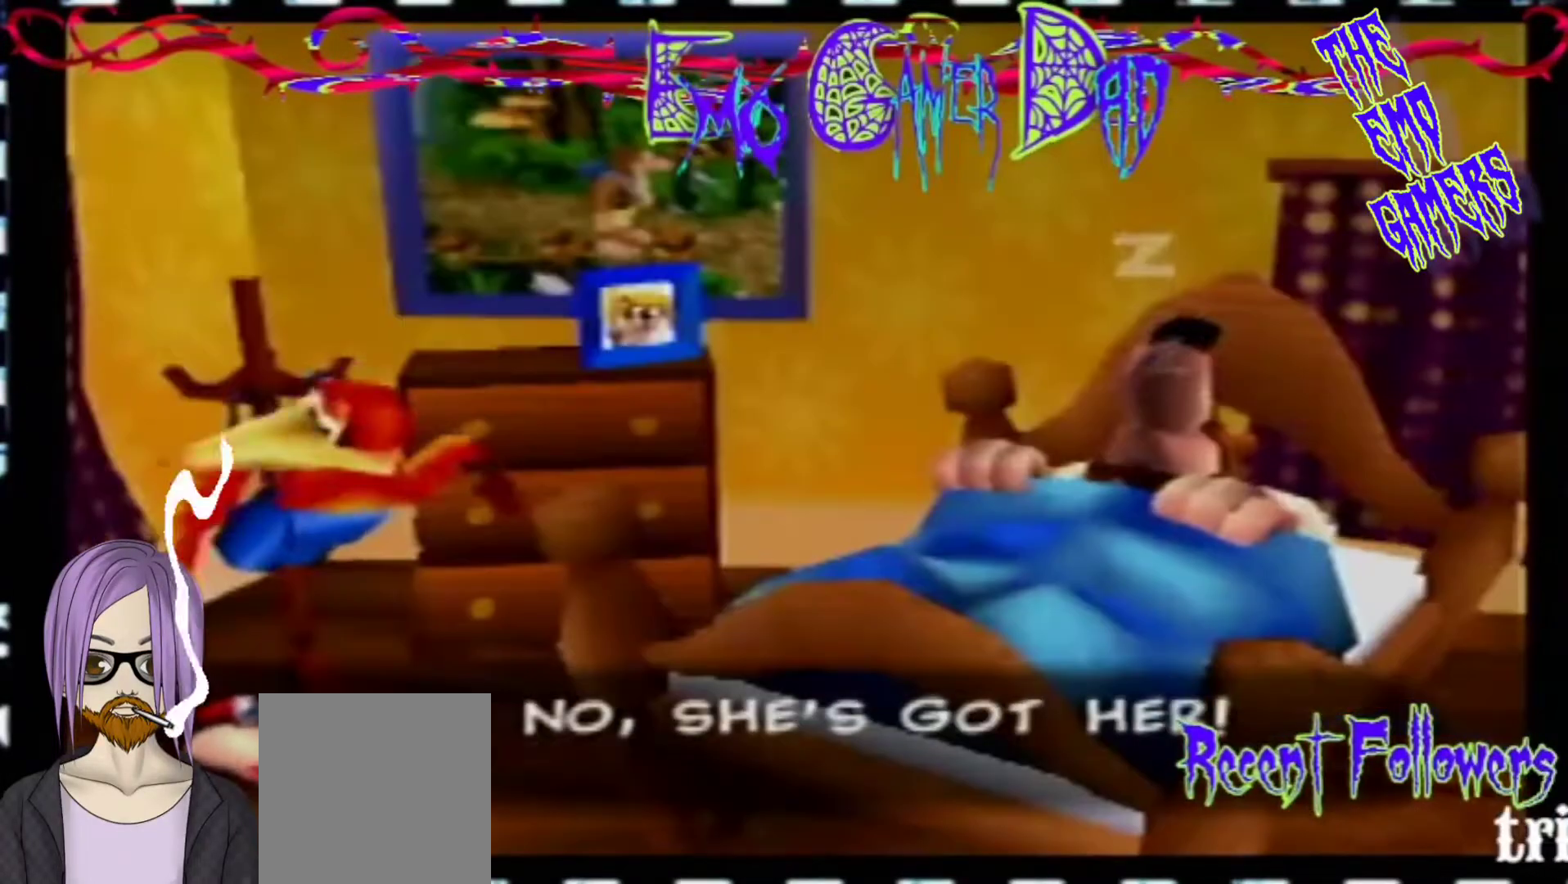
{"buttons": [], "left_stick": "left", "events": [[167, "left_stick", "up-right"], [267, "left_stick", "up"], [433, "left_stick", "left"]]}
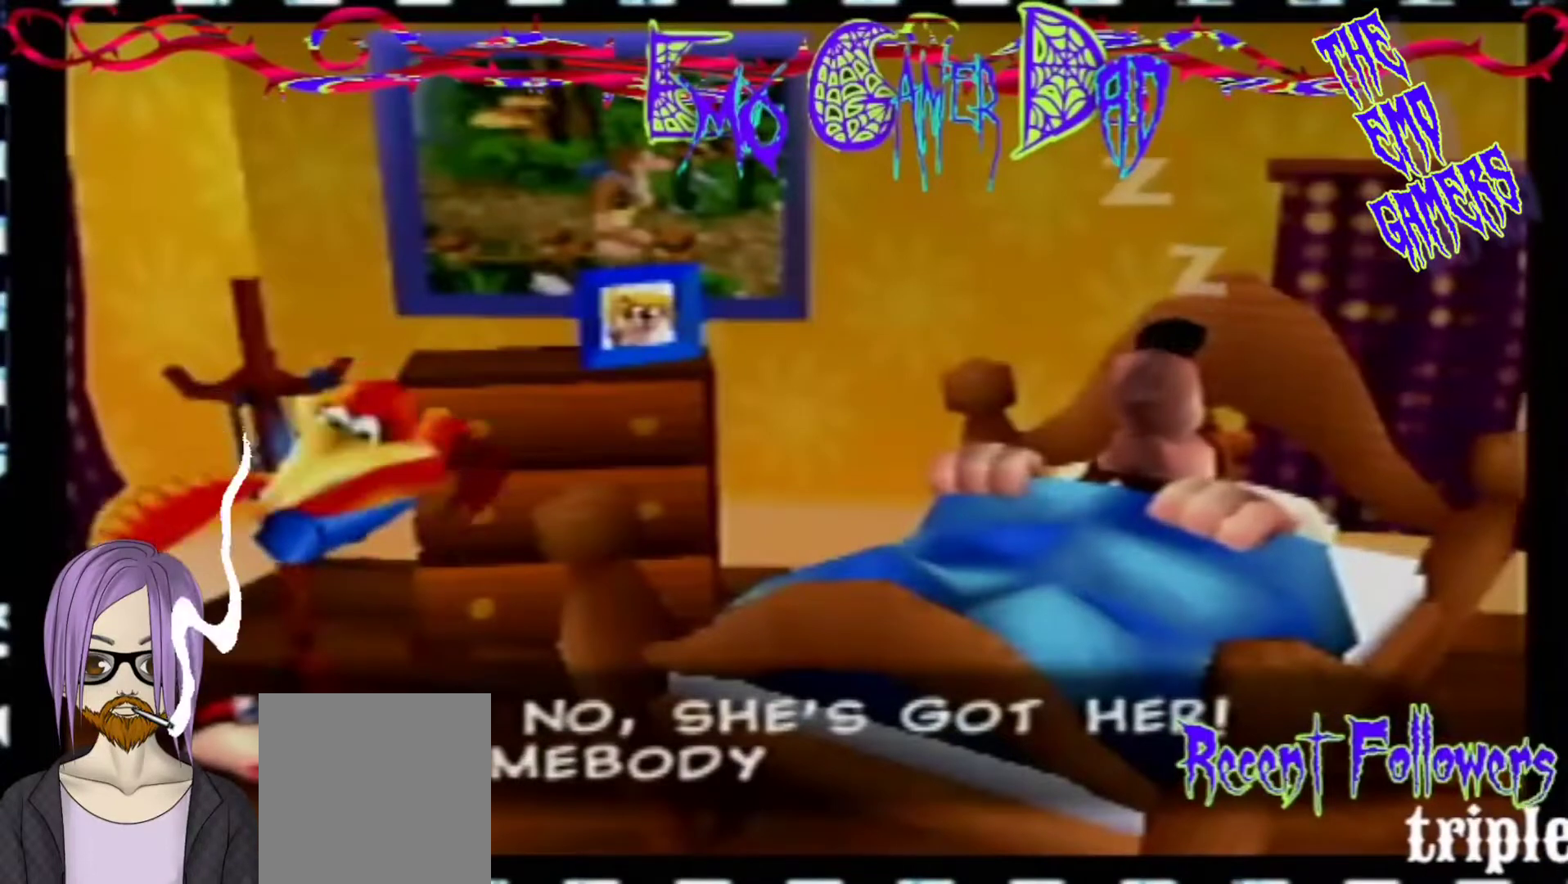
{"buttons": [], "left_stick": "center", "events": [[100, "left_stick", "down-left"], [267, "left_stick", "center"]]}
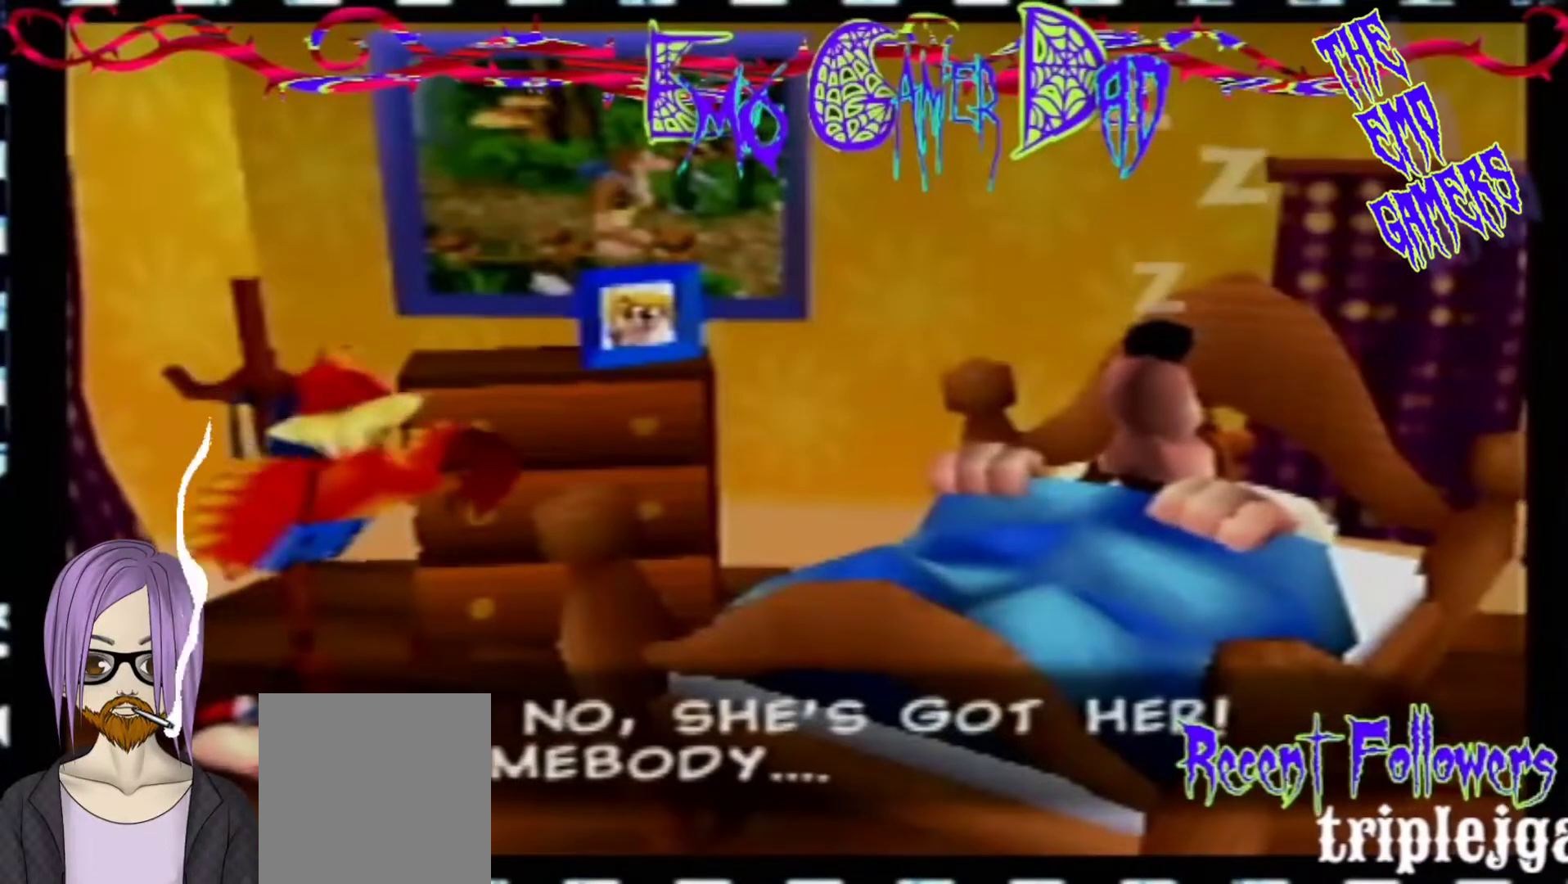
{"buttons": [], "left_stick": "up-right", "events": [[100, "left_stick", "down"], [233, "left_stick", "down-right"], [400, "left_stick", "up-right"]]}
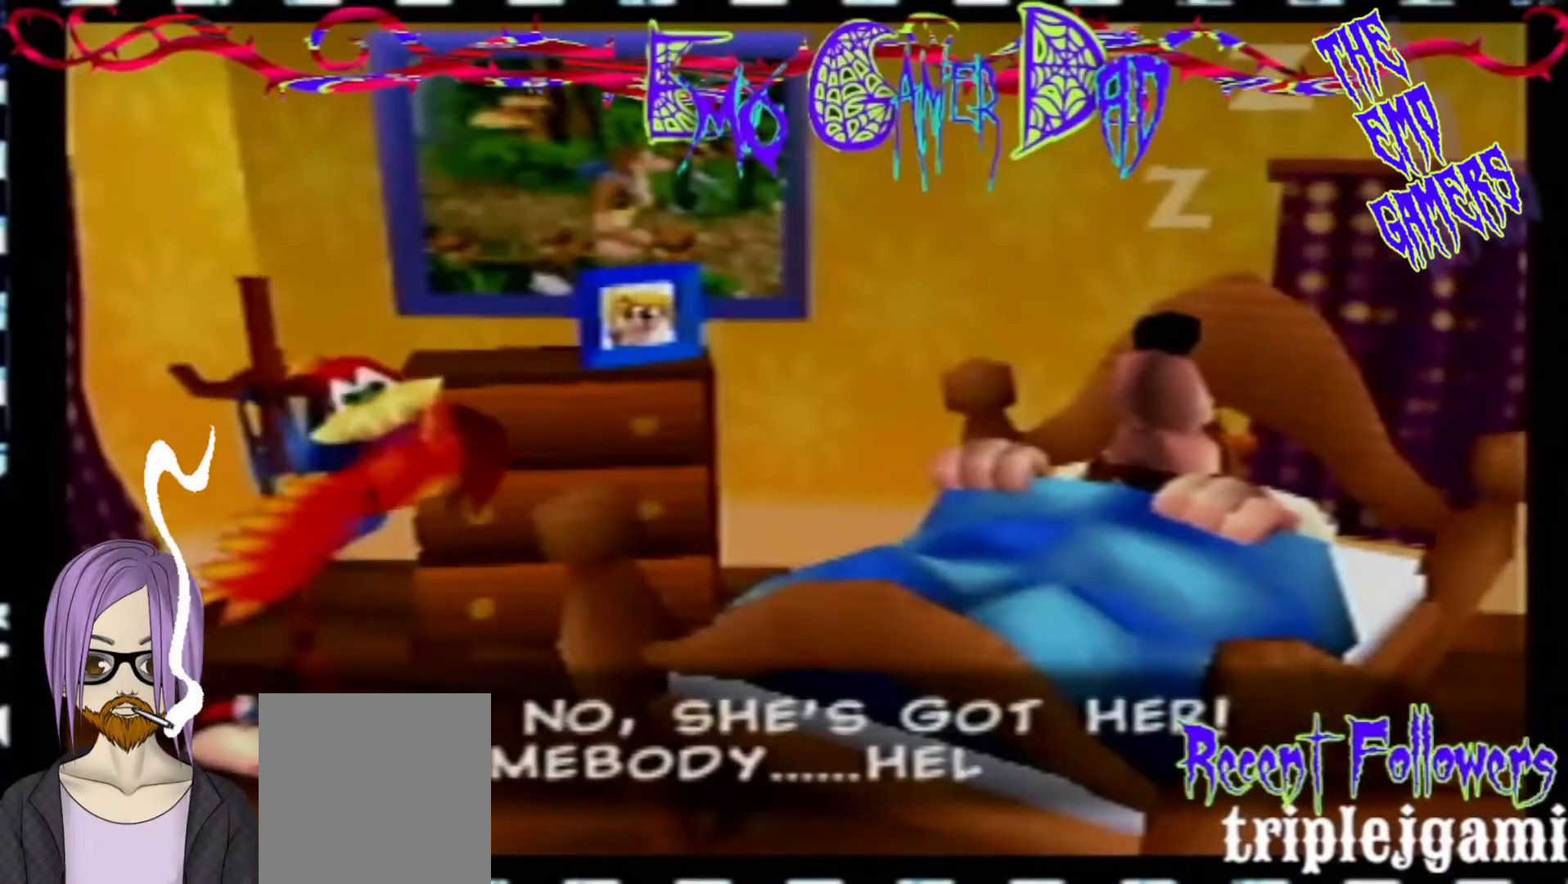
{"buttons": [], "left_stick": "down-left", "events": [[33, "left_stick", "up"], [200, "left_stick", "left"], [367, "left_stick", "down-left"]]}
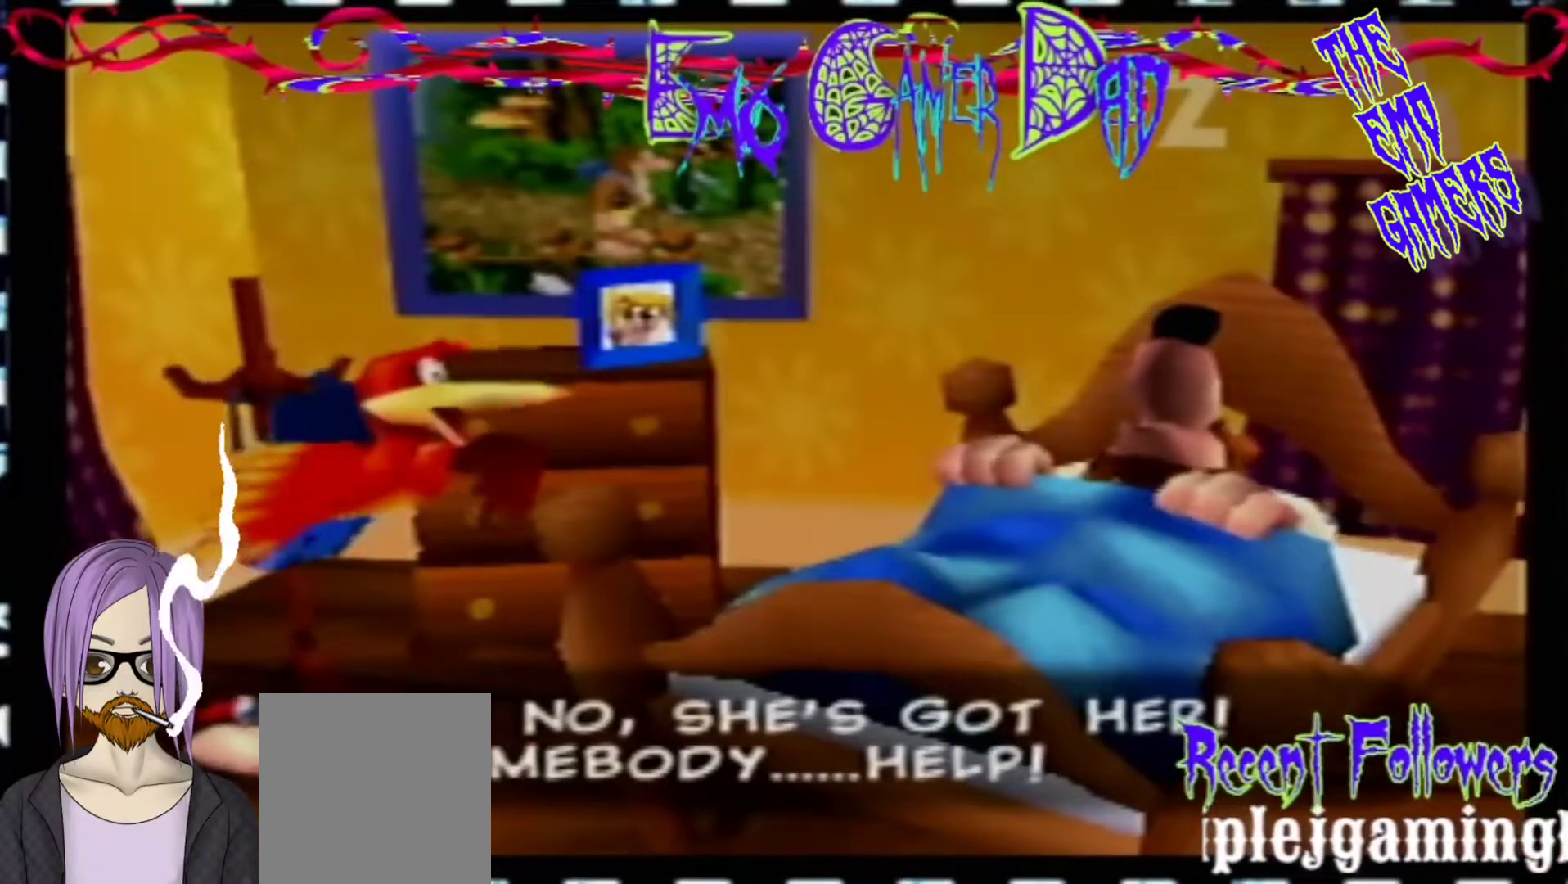
{"buttons": [], "left_stick": "down-right", "events": [[33, "left_stick", "center"], [333, "left_stick", "down"], [500, "left_stick", "down-right"]]}
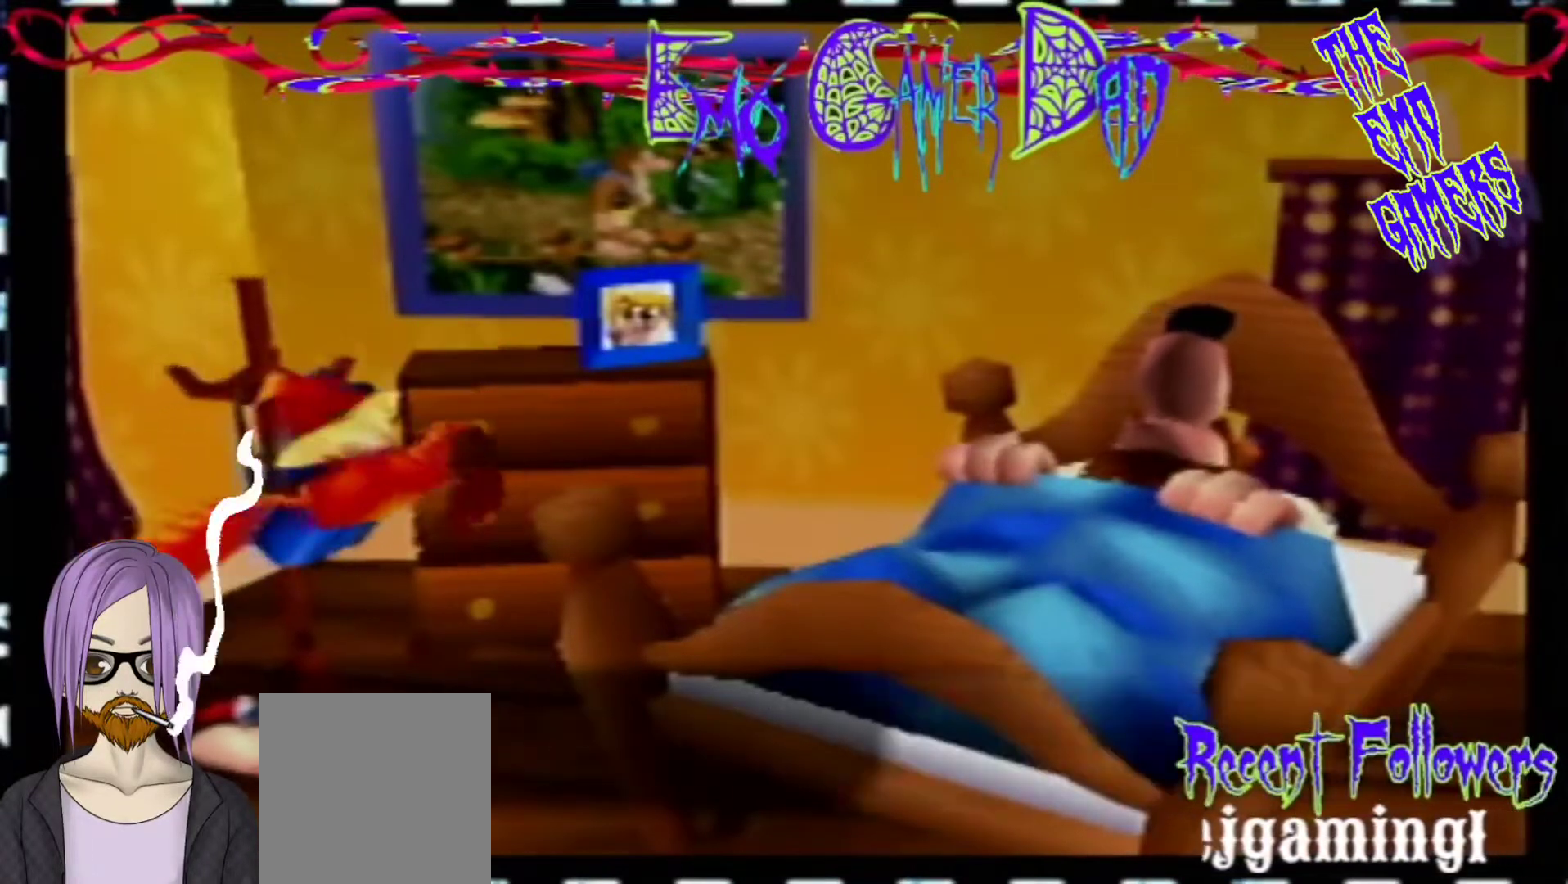
{"buttons": [], "left_stick": "left", "events": [[167, "left_stick", "up-right"], [333, "left_stick", "up"], [500, "left_stick", "left"]]}
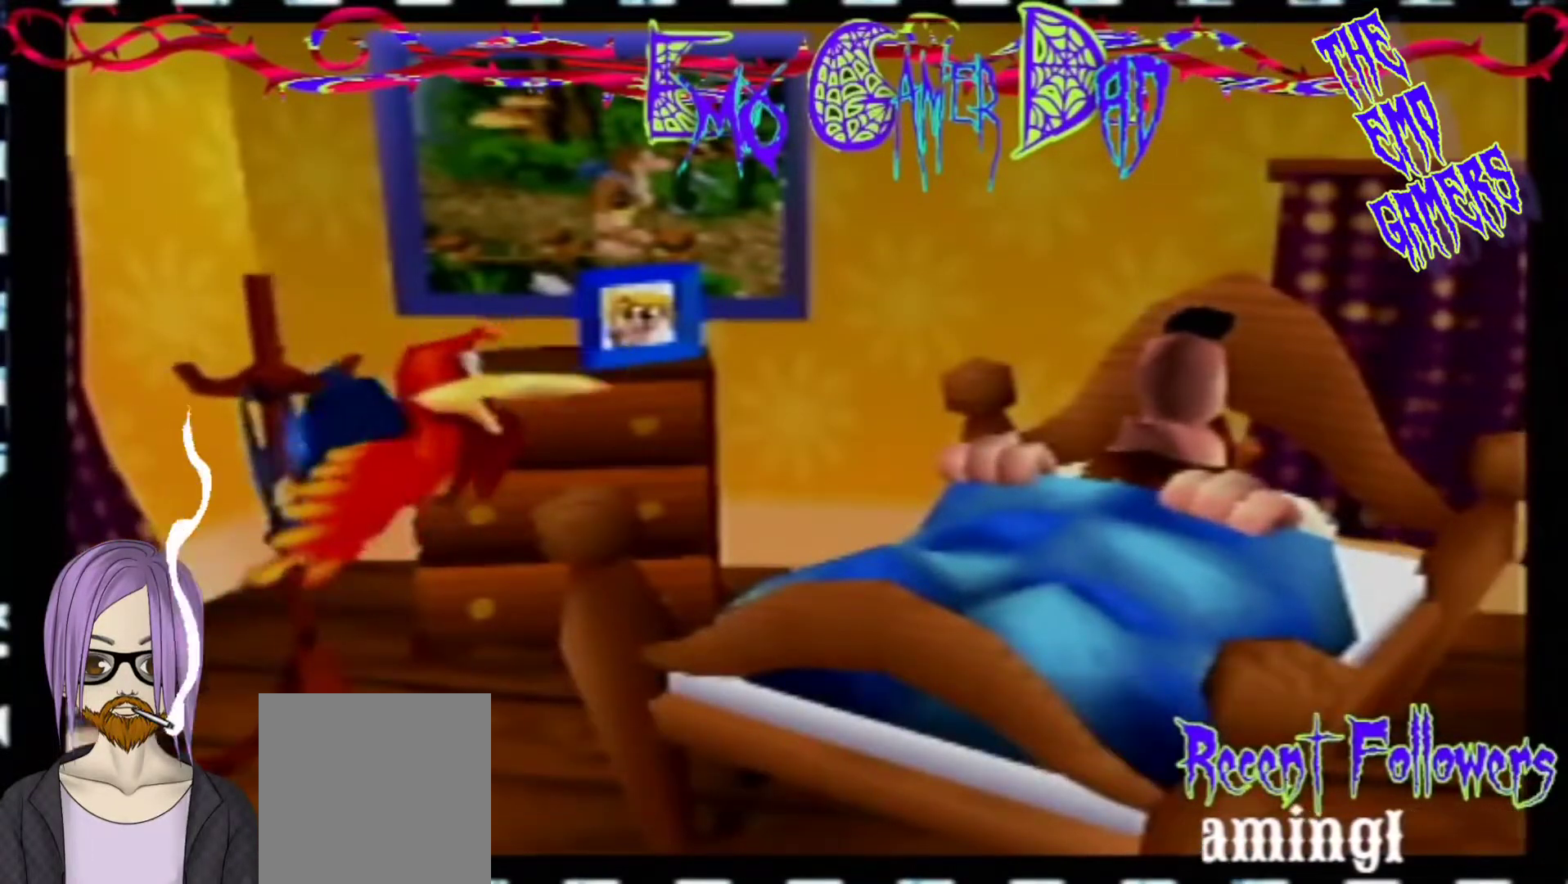
{"buttons": [], "left_stick": "center", "events": [[167, "left_stick", "down-left"], [333, "left_stick", "center"]]}
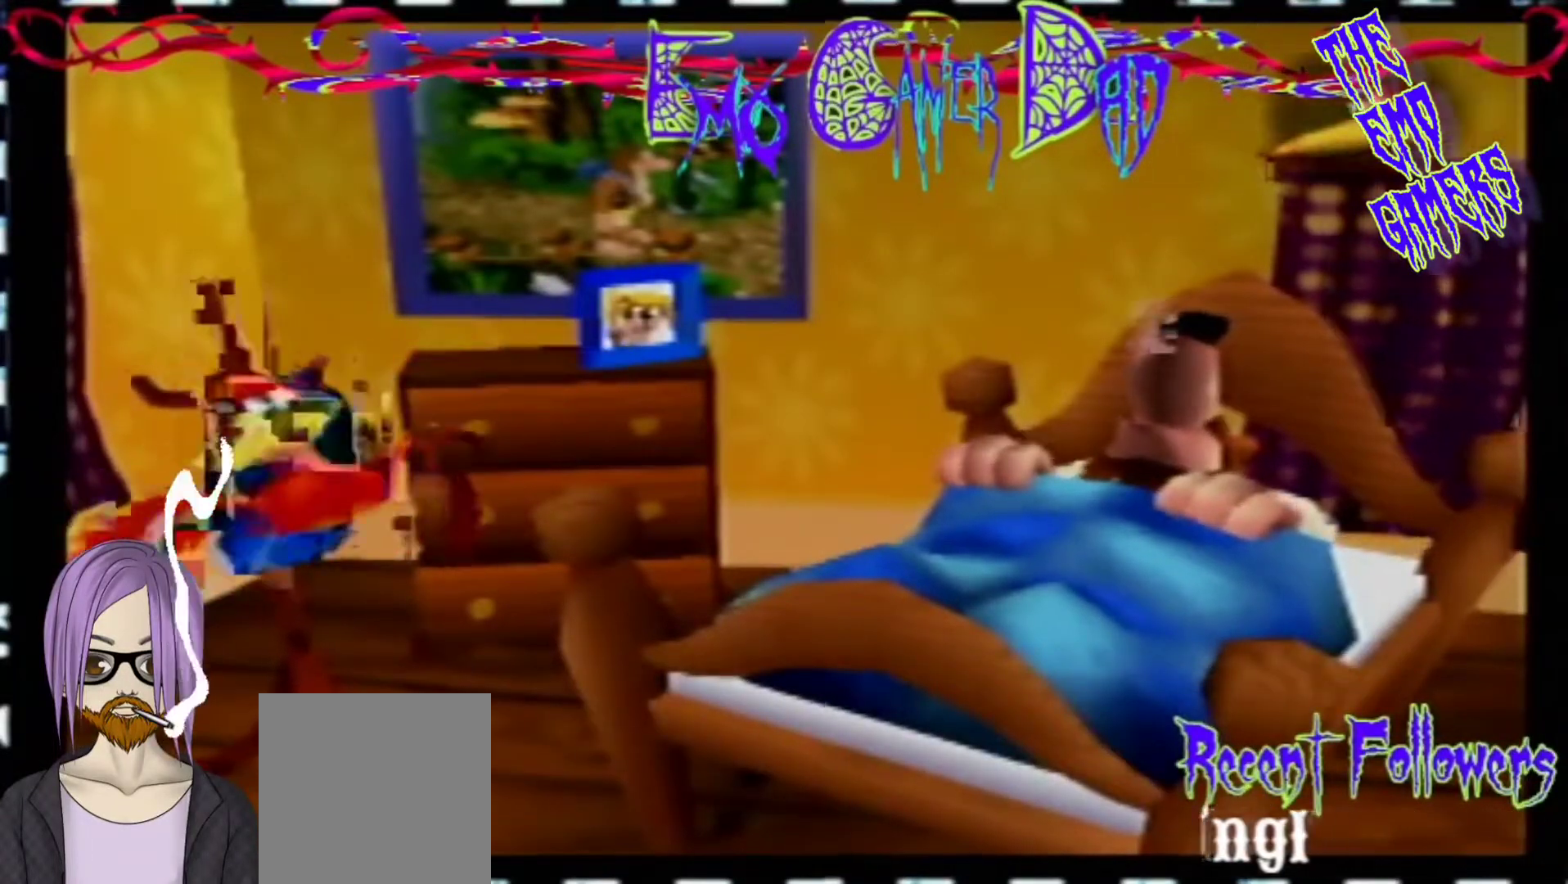
{"buttons": [], "left_stick": "right", "events": [[133, "left_stick", "down"], [300, "left_stick", "down-right"], [467, "left_stick", "right"]]}
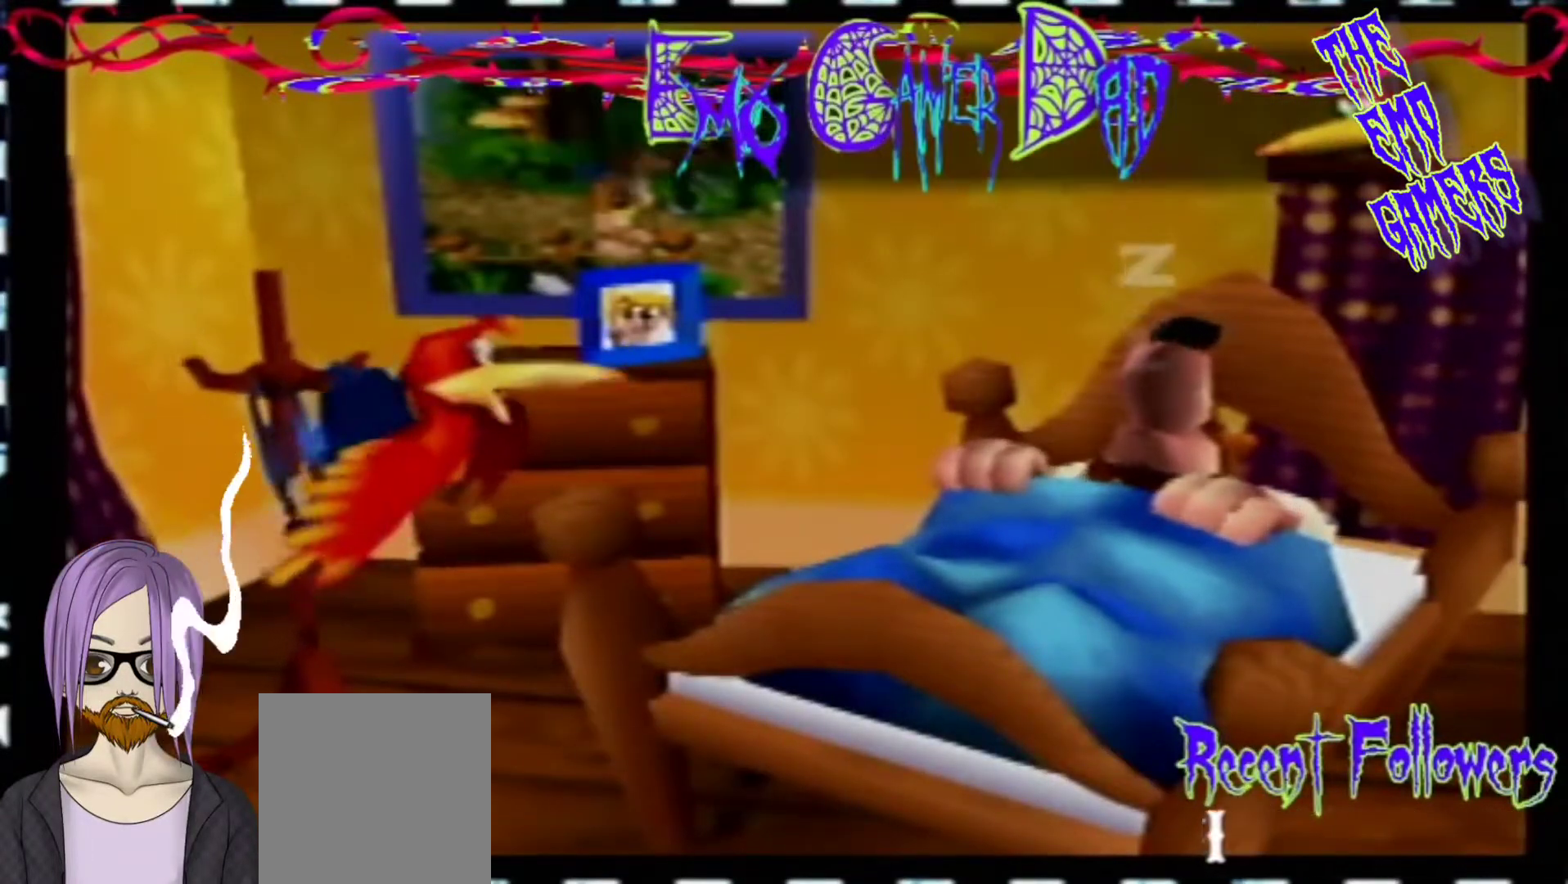
{"buttons": [], "left_stick": "down-left", "events": [[133, "left_stick", "up"], [300, "left_stick", "left"], [433, "left_stick", "down-left"]]}
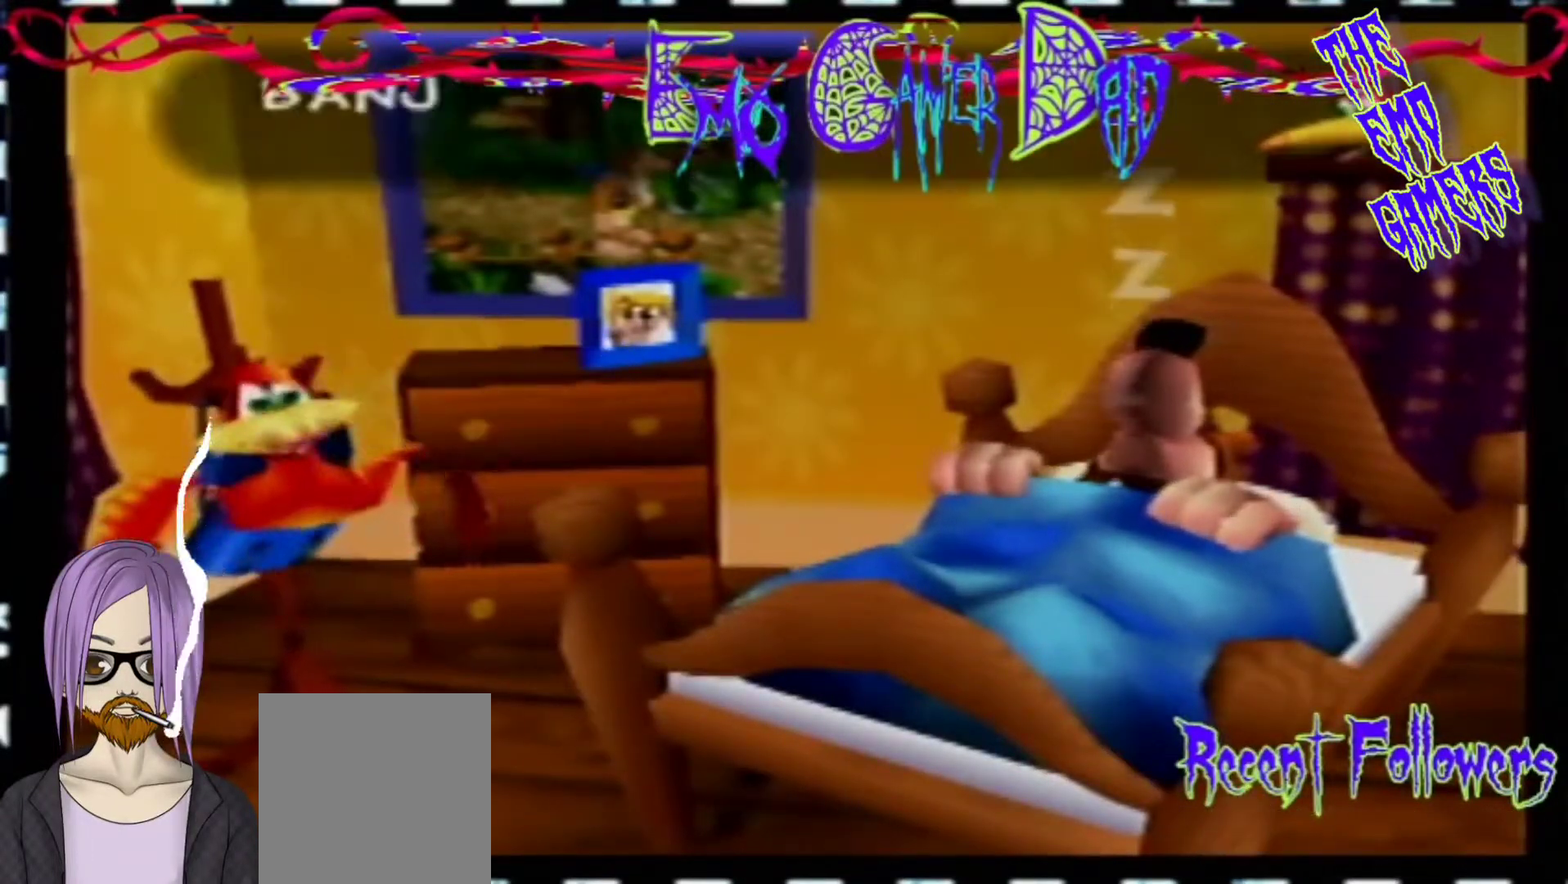
{"buttons": [], "left_stick": "down", "events": [[100, "left_stick", "center"], [400, "left_stick", "down"]]}